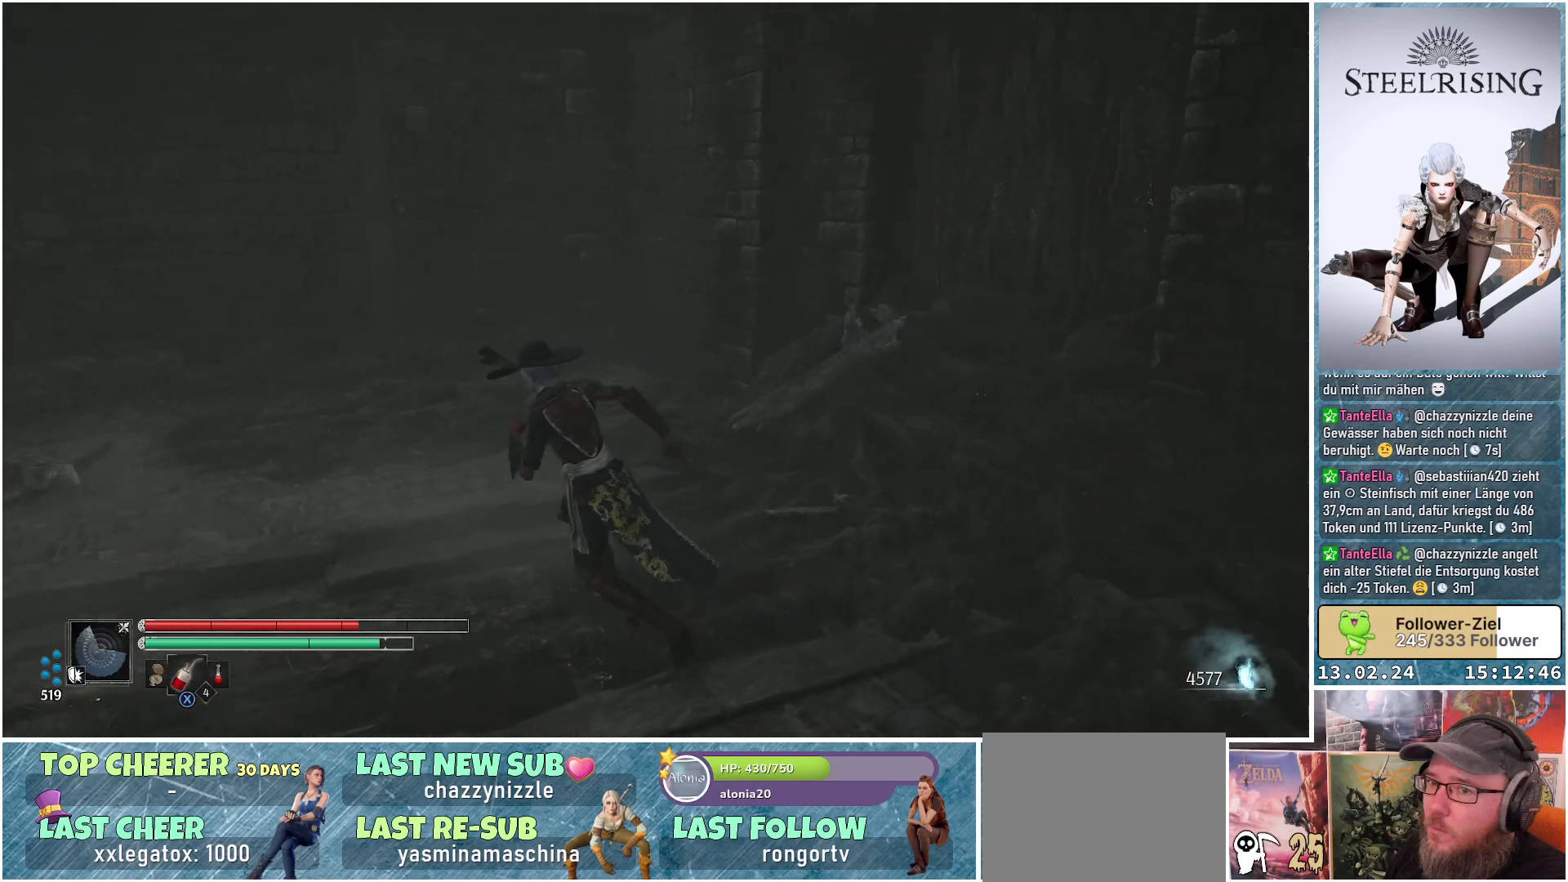
Gameplay with a controller (Xbox layout); each line is a JSON object with the inputs held at the frame after it. "events" lists button and stick changes between this image and that frame as [ms after this image, input, new state], when the widget could be followed in between.
{"buttons": [], "left_stick": "up-left", "right_stick": "down-left", "events": []}
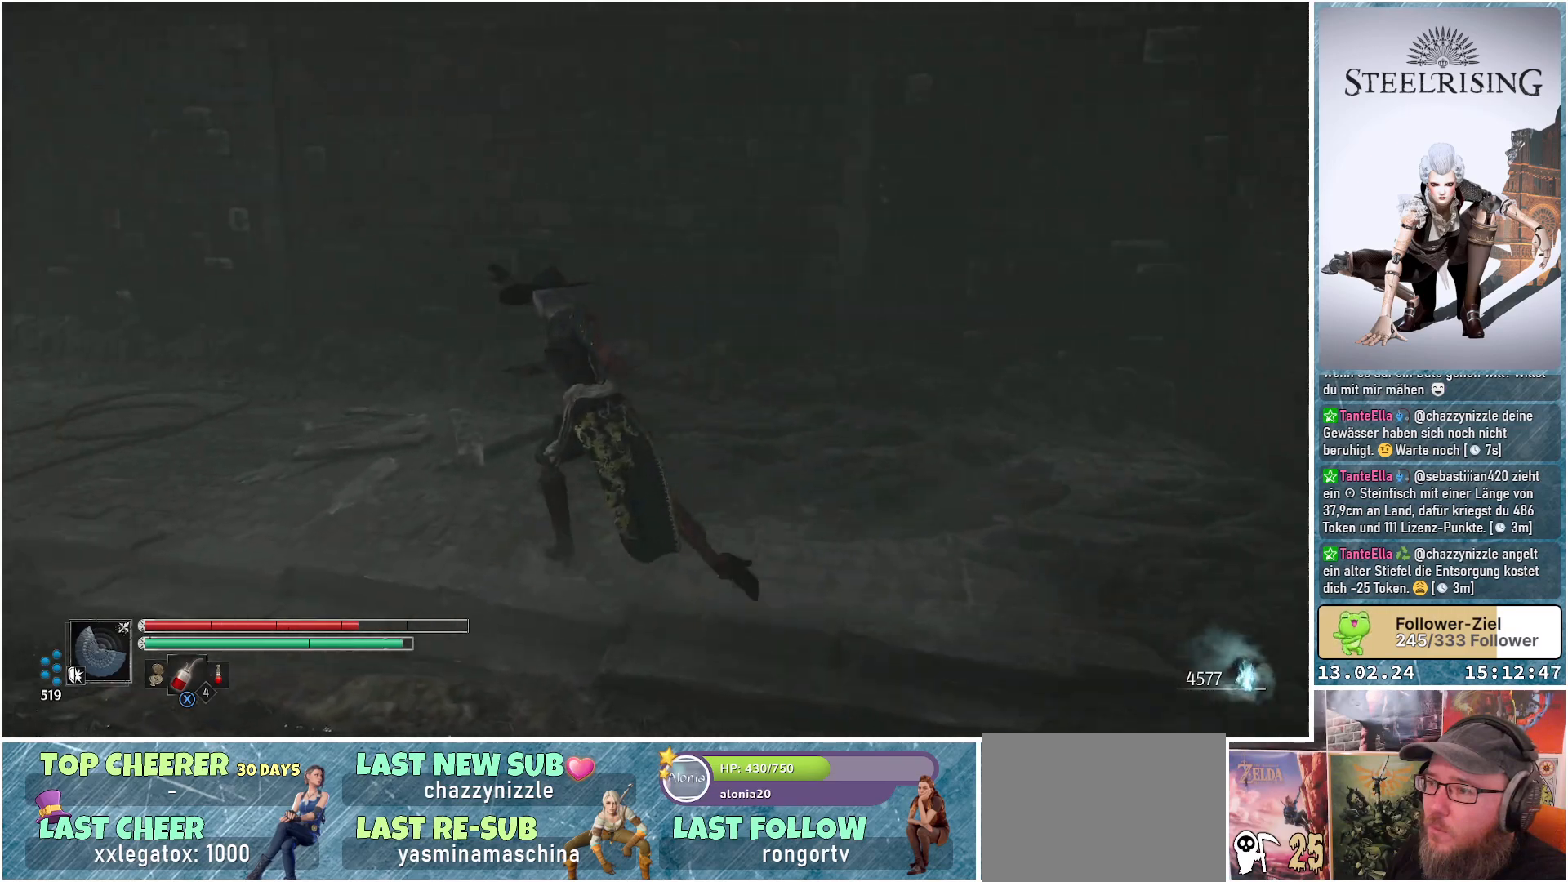
{"buttons": [], "left_stick": "up-left", "right_stick": "down-left", "events": []}
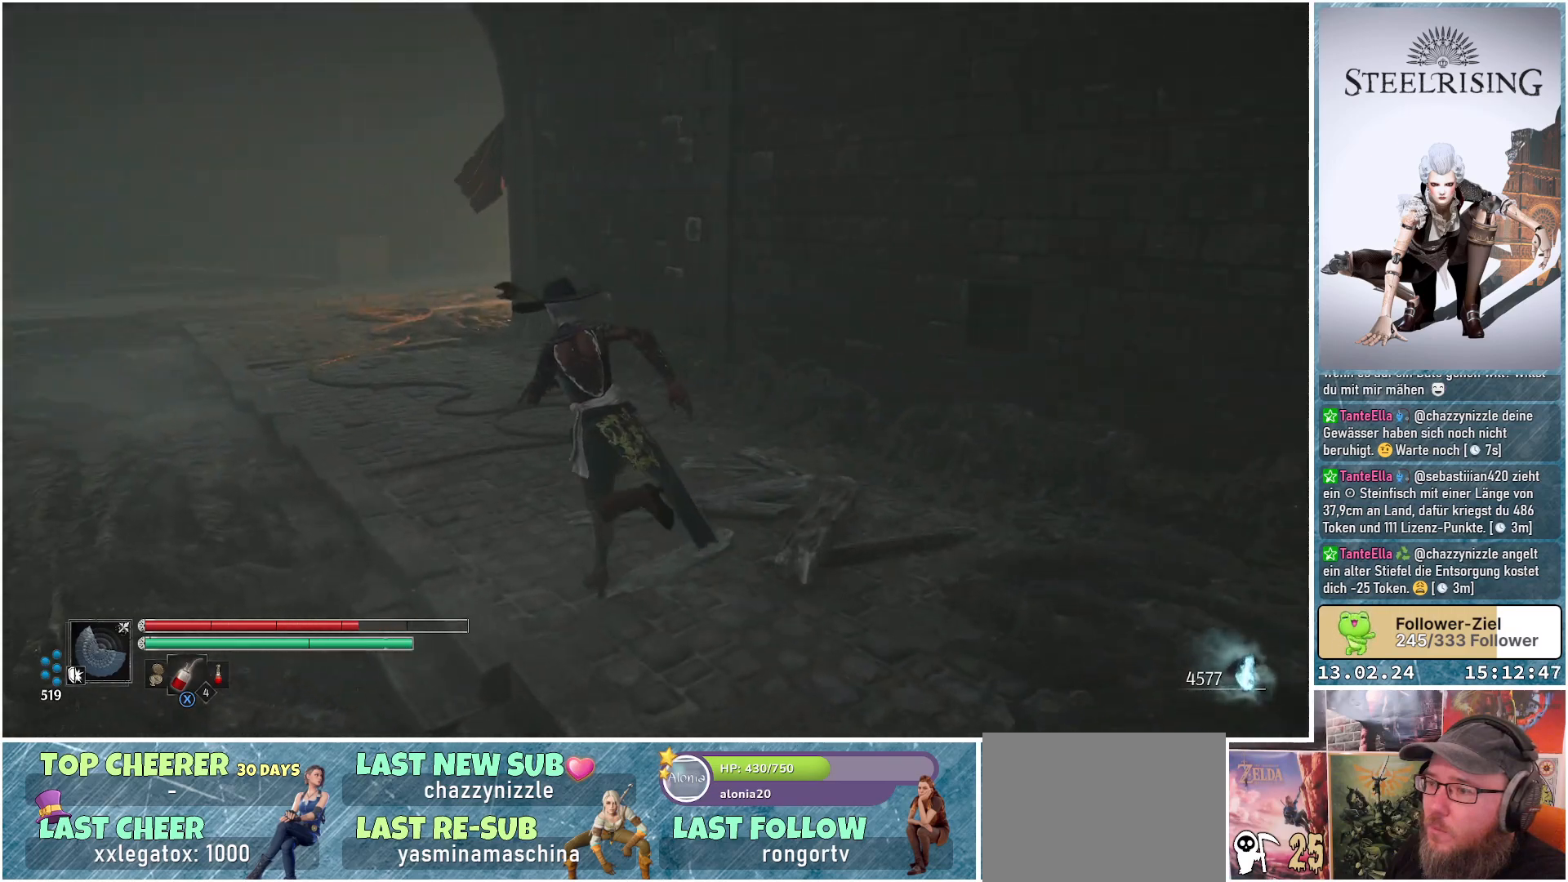
{"buttons": [], "left_stick": "up-left", "right_stick": "center", "events": [[167, "right_stick", "center"]]}
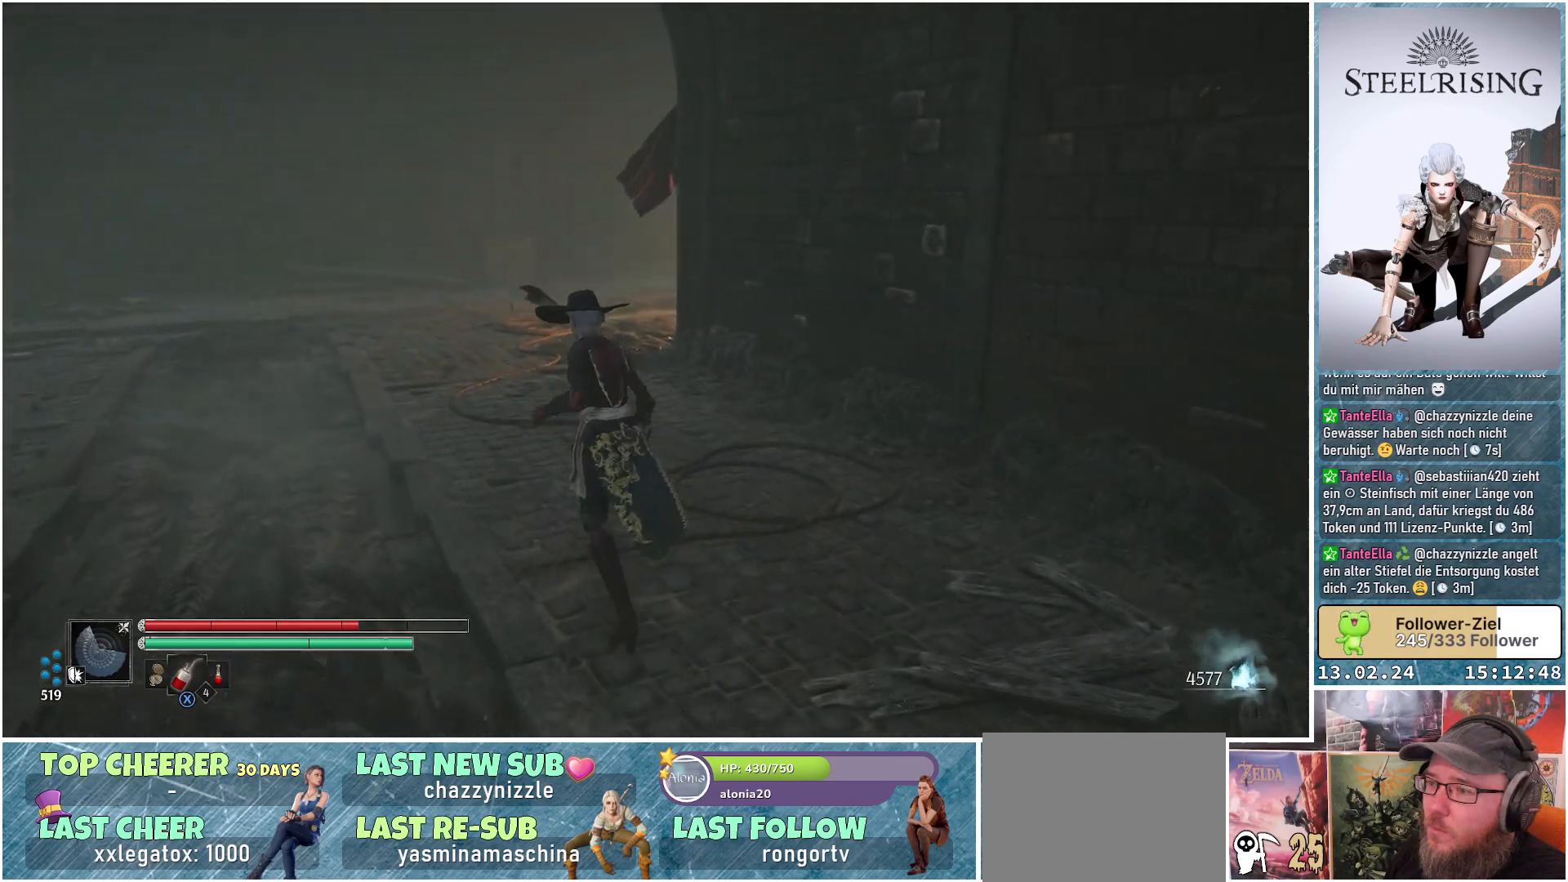
{"buttons": [], "left_stick": "up-left", "right_stick": "center", "events": [[50, "right_stick", "up-right"], [183, "right_stick", "center"]]}
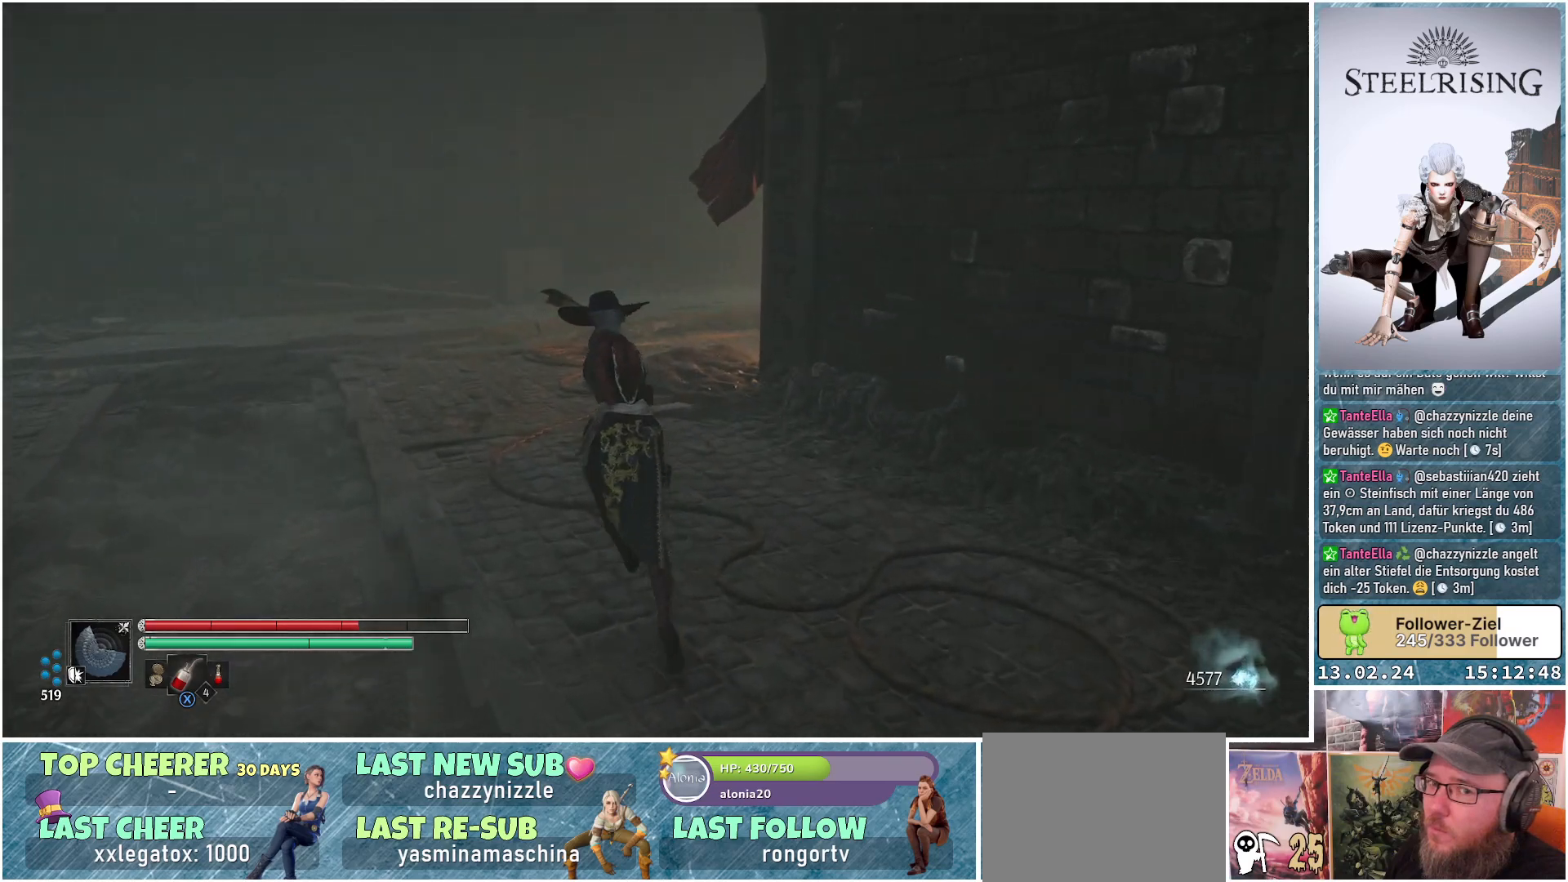
{"buttons": [], "left_stick": "up-left", "right_stick": "center", "events": []}
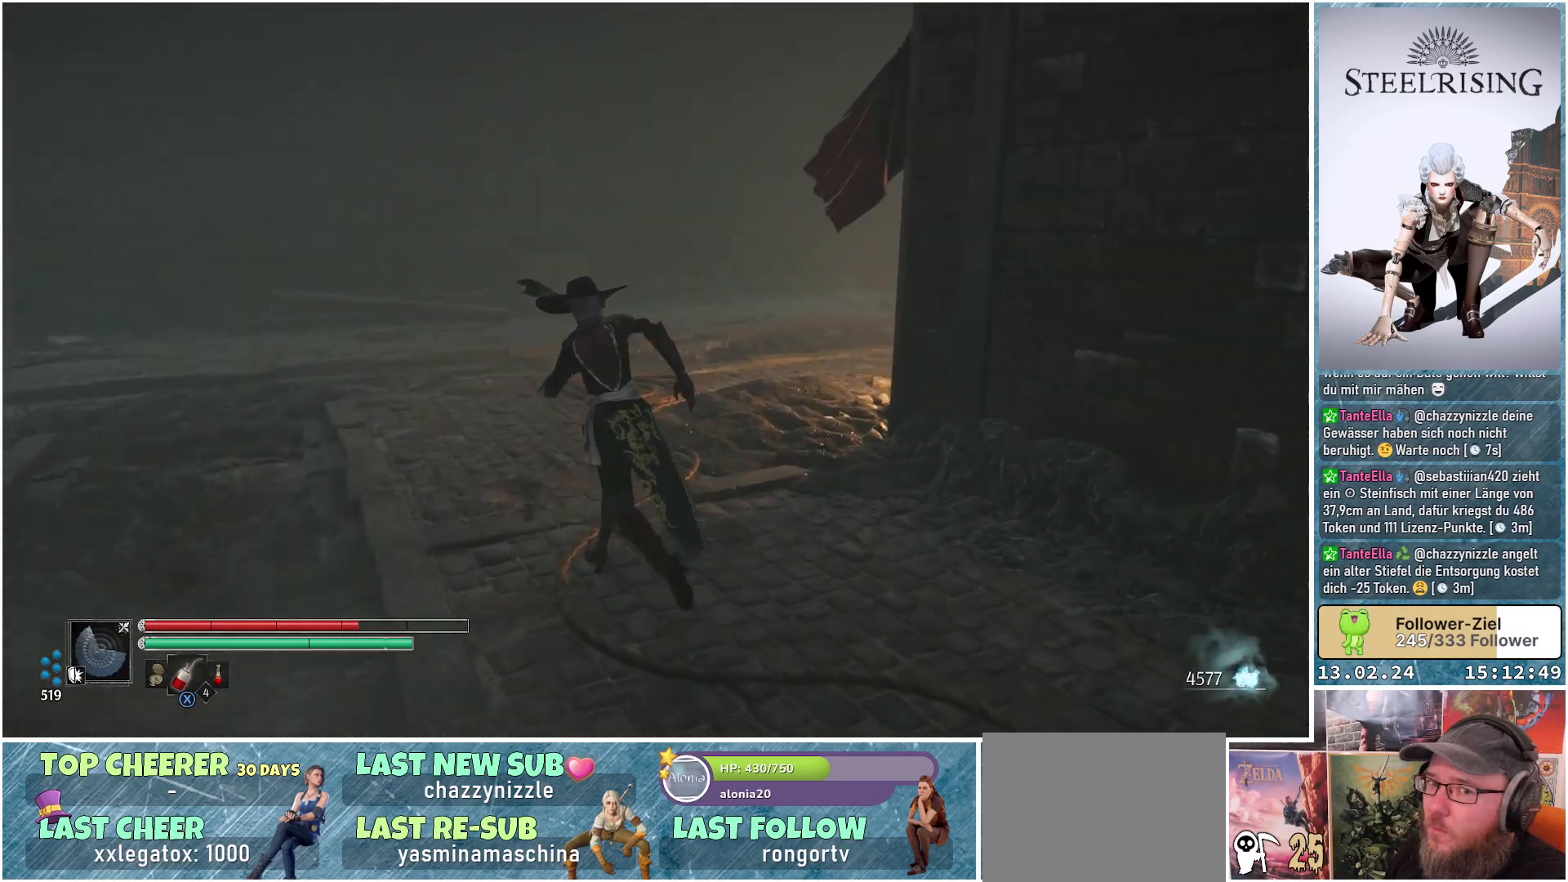
{"buttons": [], "left_stick": "up-left", "right_stick": "right", "events": [[217, "right_stick", "right"]]}
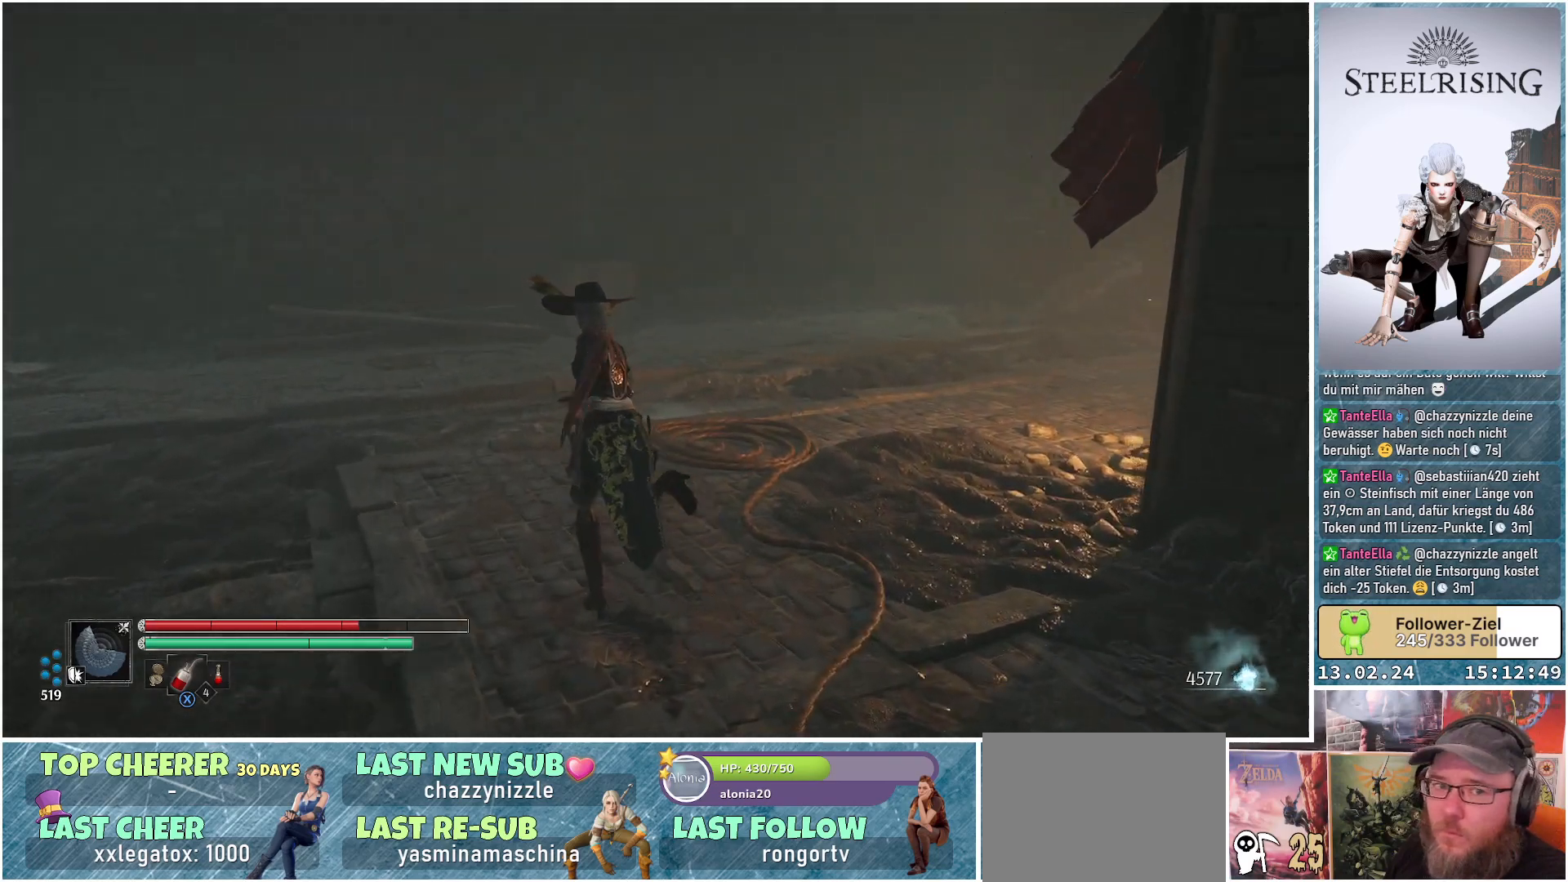
{"buttons": [], "left_stick": "up-left", "right_stick": "right", "events": []}
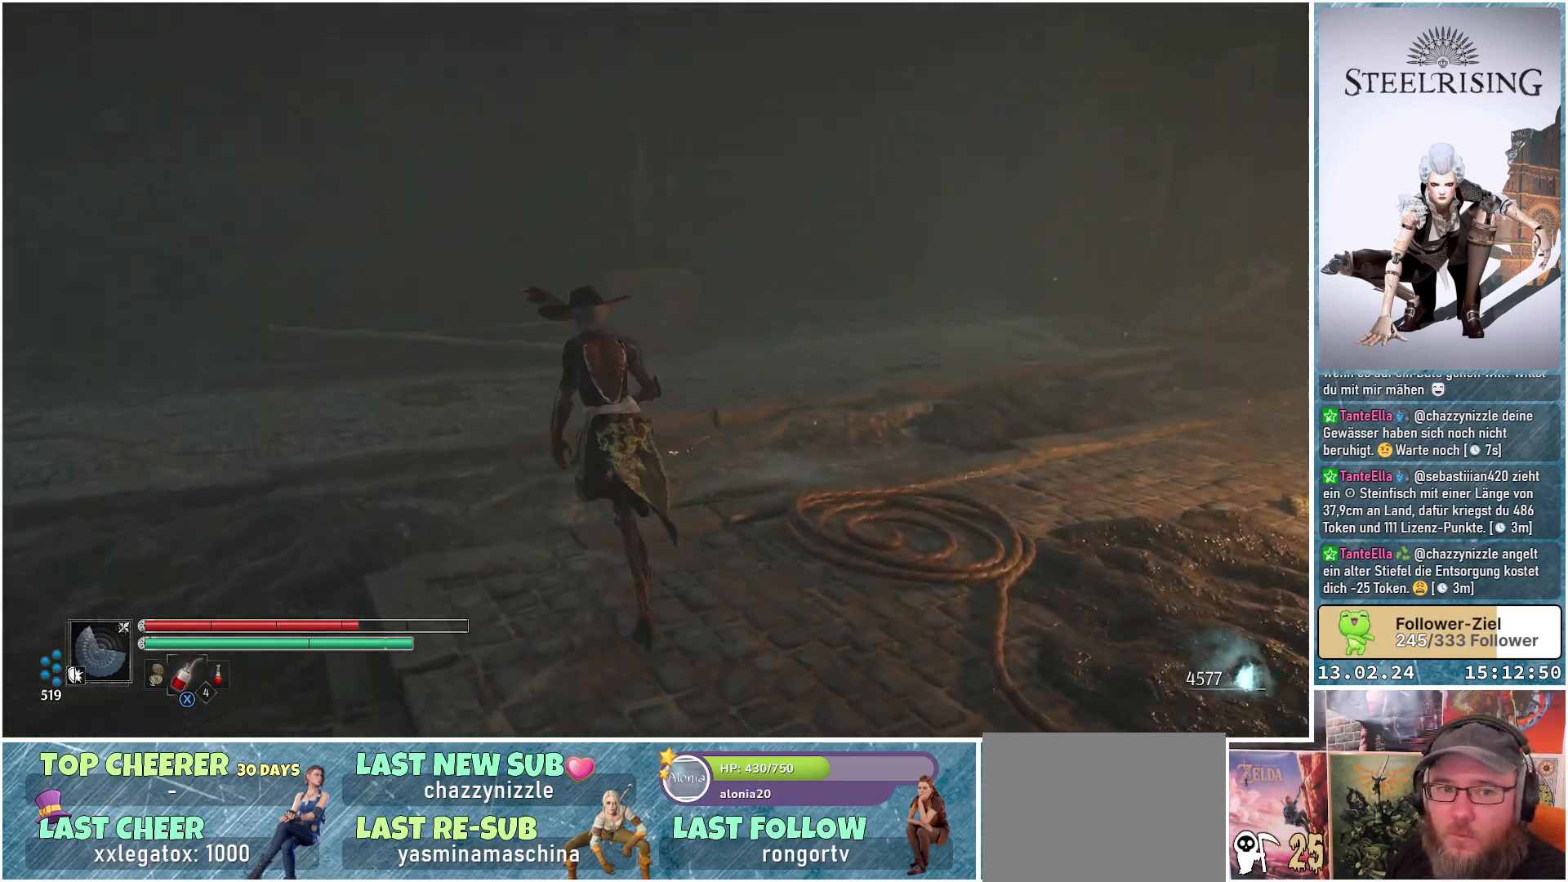
{"buttons": [], "left_stick": "up-left", "right_stick": "right", "events": []}
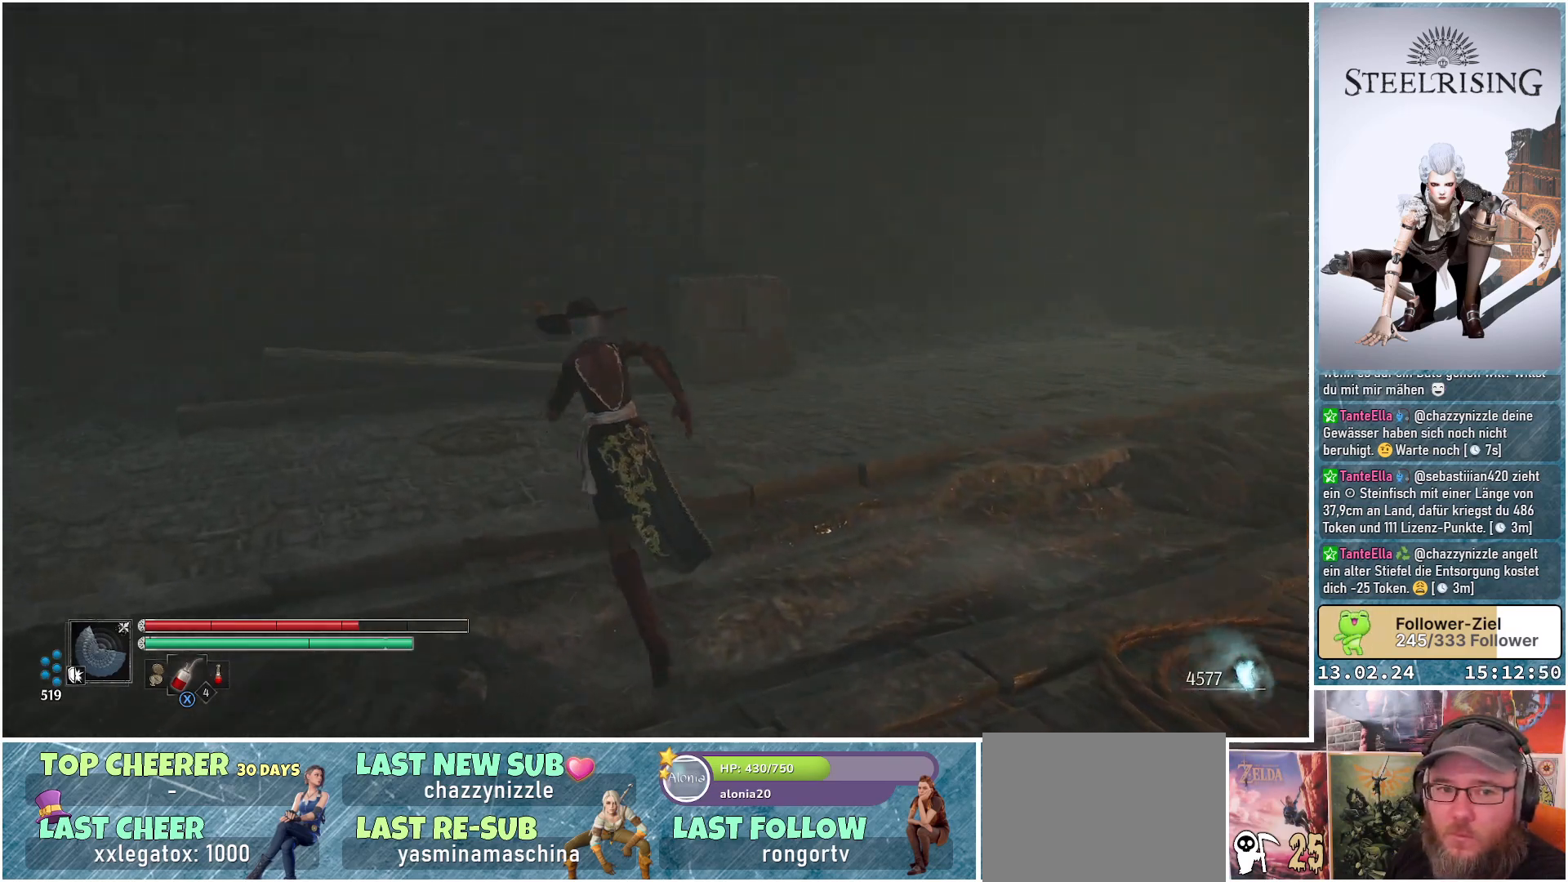
{"buttons": [], "left_stick": "up-left", "right_stick": "right", "events": []}
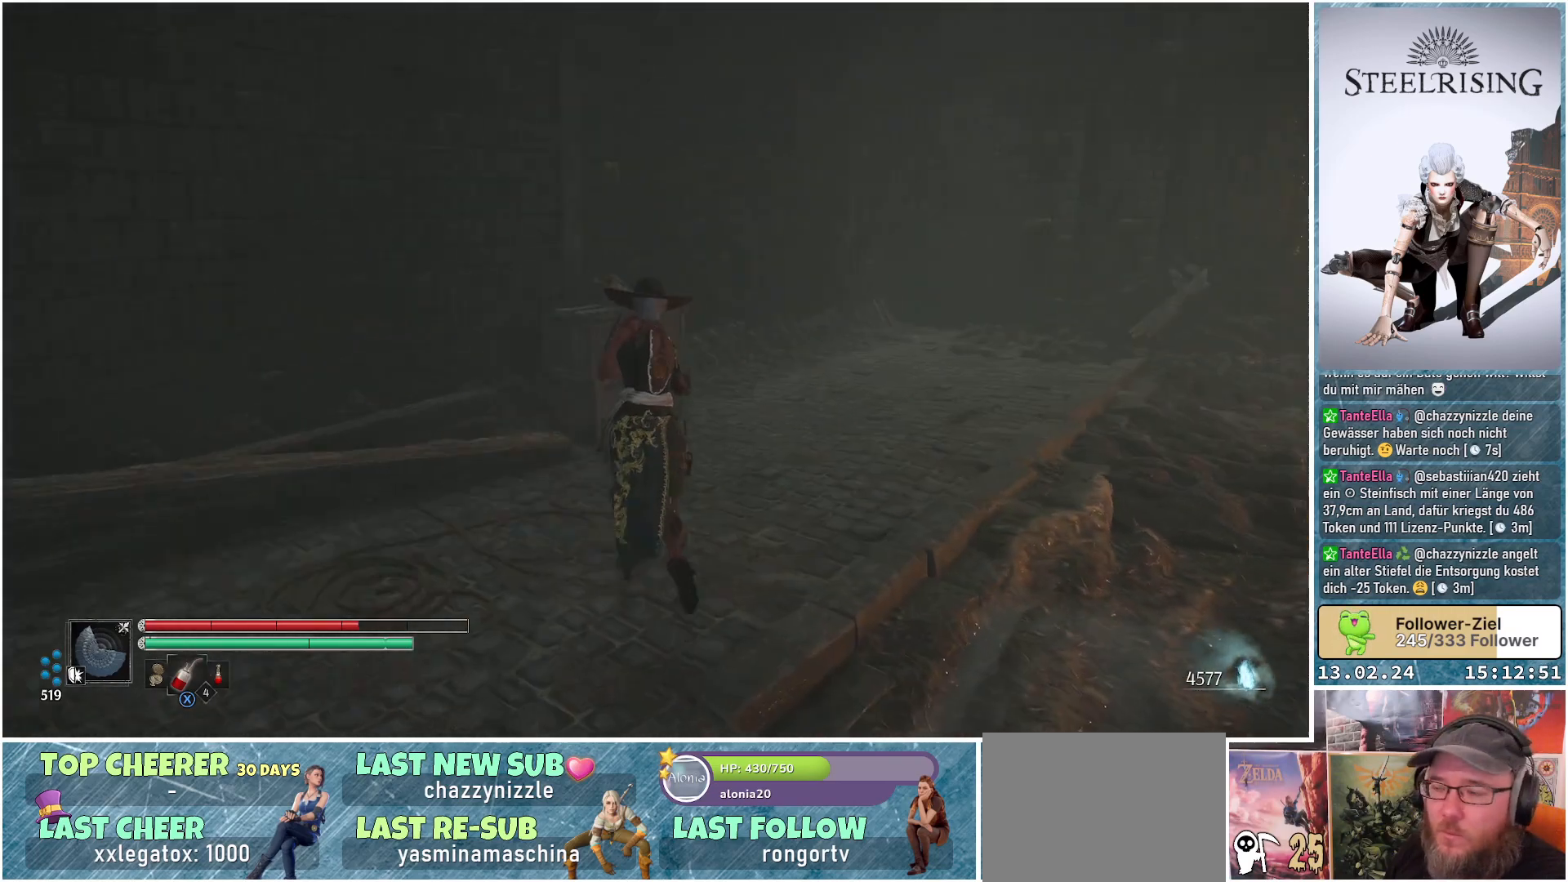
{"buttons": [], "left_stick": "up", "right_stick": "center", "events": [[167, "right_stick", "center"], [350, "B", "down"], [434, "B", "up"], [484, "left_stick", "up"]]}
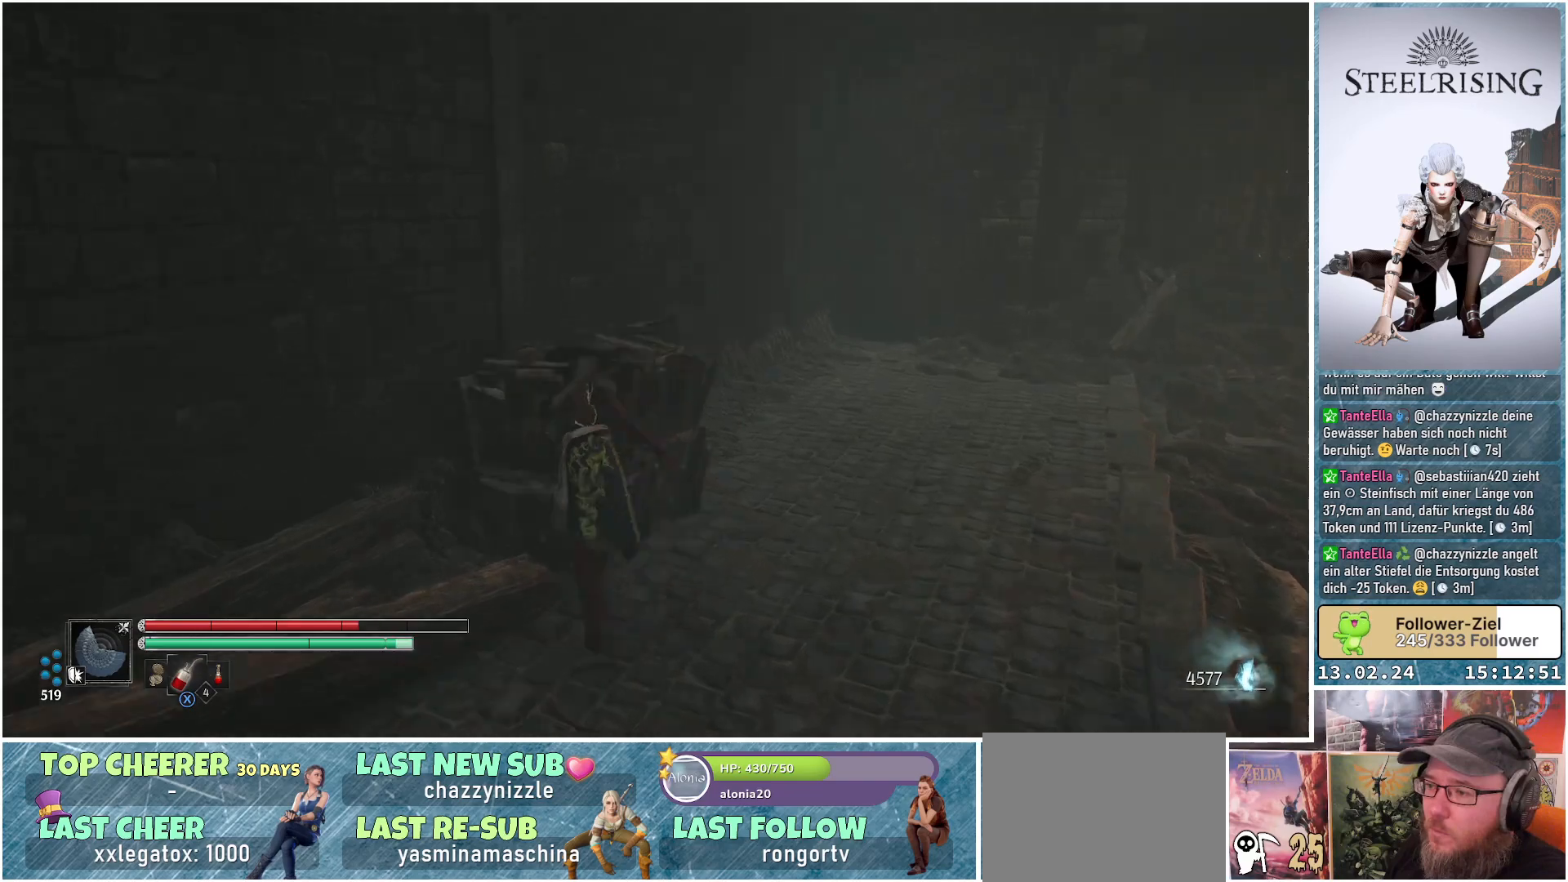
{"buttons": [], "left_stick": "up-right", "right_stick": "right", "events": [[167, "left_stick", "up-right"], [267, "right_stick", "right"]]}
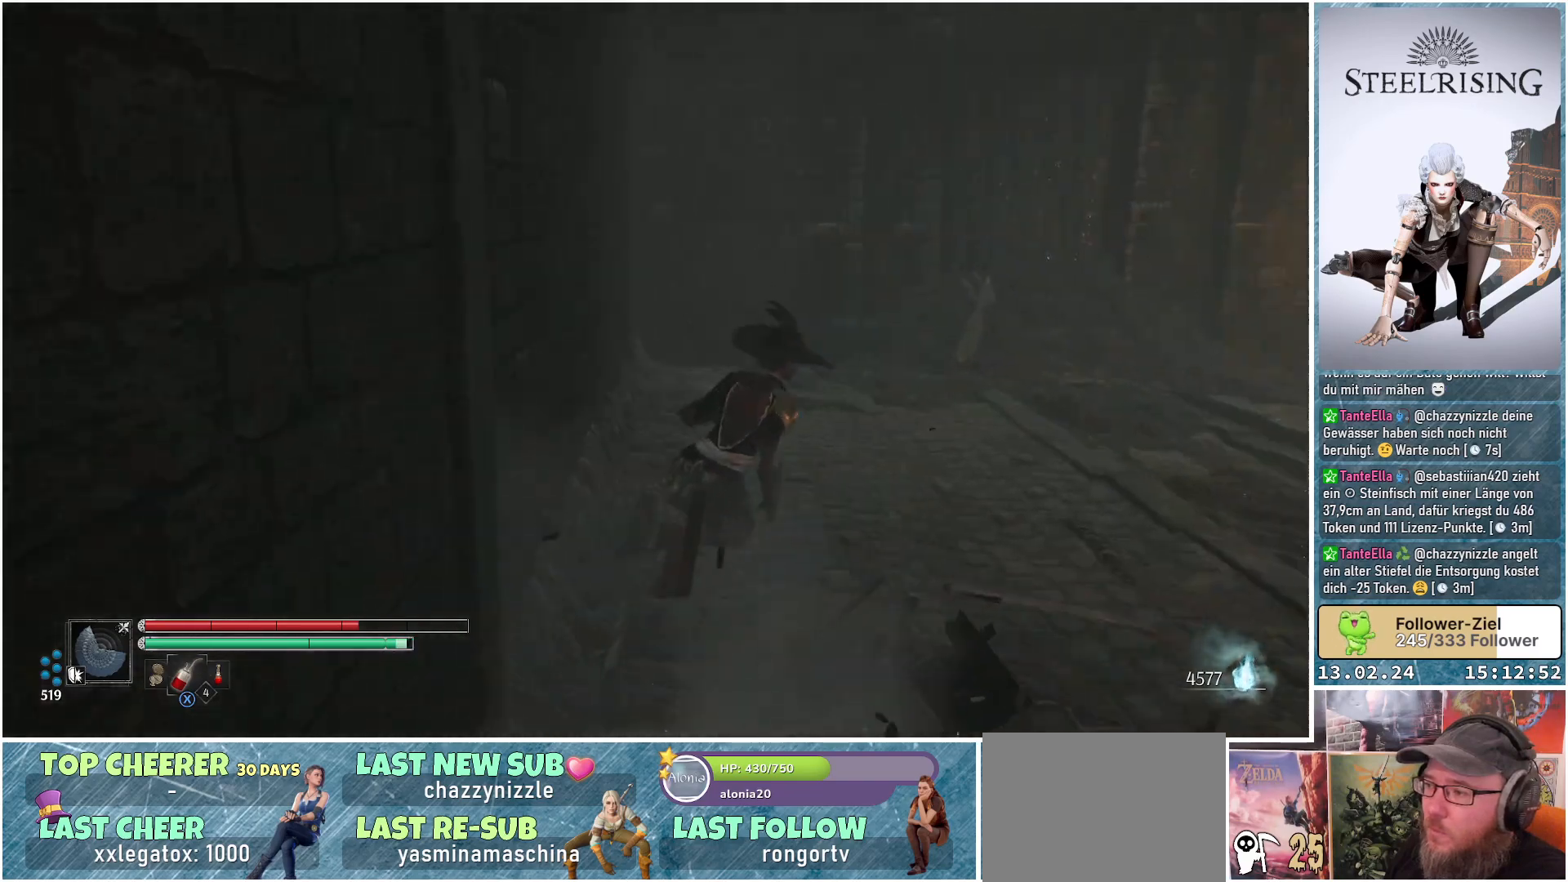
{"buttons": [], "left_stick": "up-right", "right_stick": "right", "events": []}
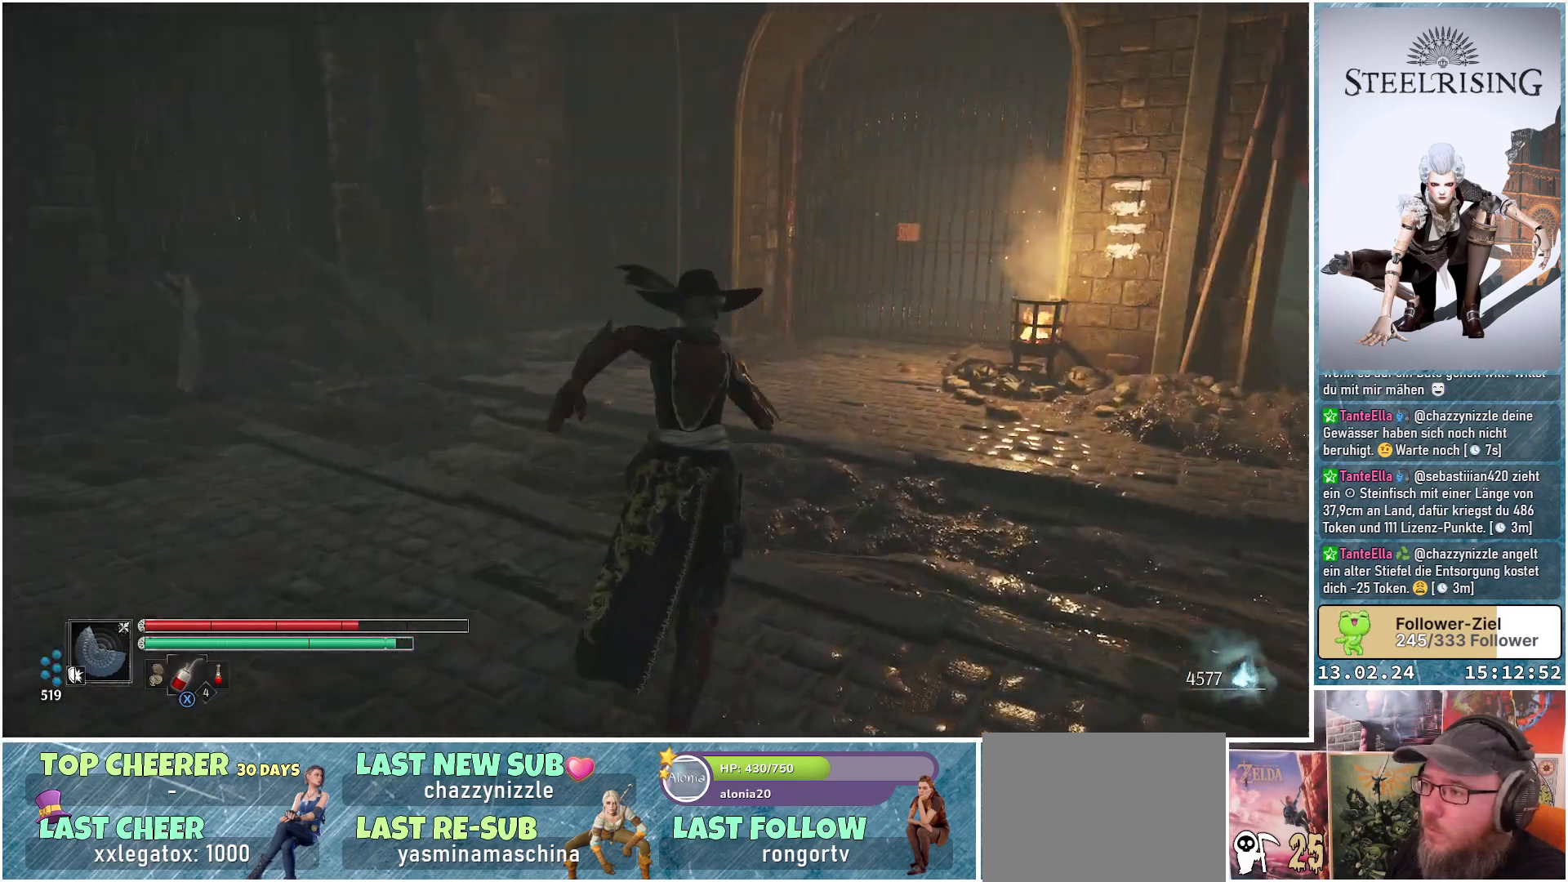
{"buttons": [], "left_stick": "up", "right_stick": "right", "events": [[66, "left_stick", "up"], [183, "right_stick", "center"], [383, "right_stick", "right"]]}
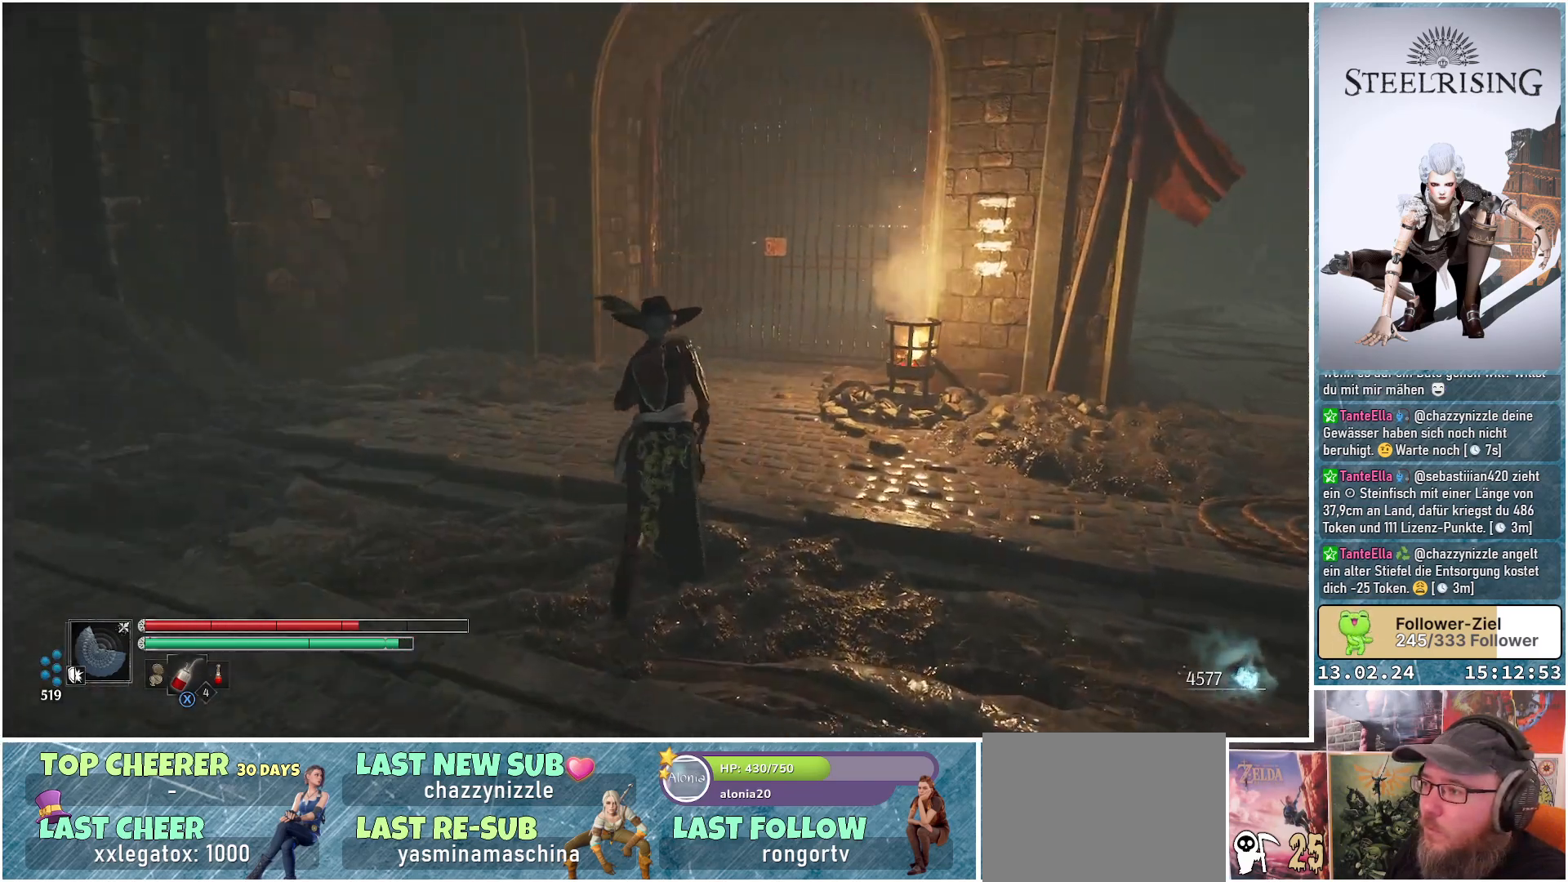
{"buttons": [], "left_stick": "up", "right_stick": "right", "events": []}
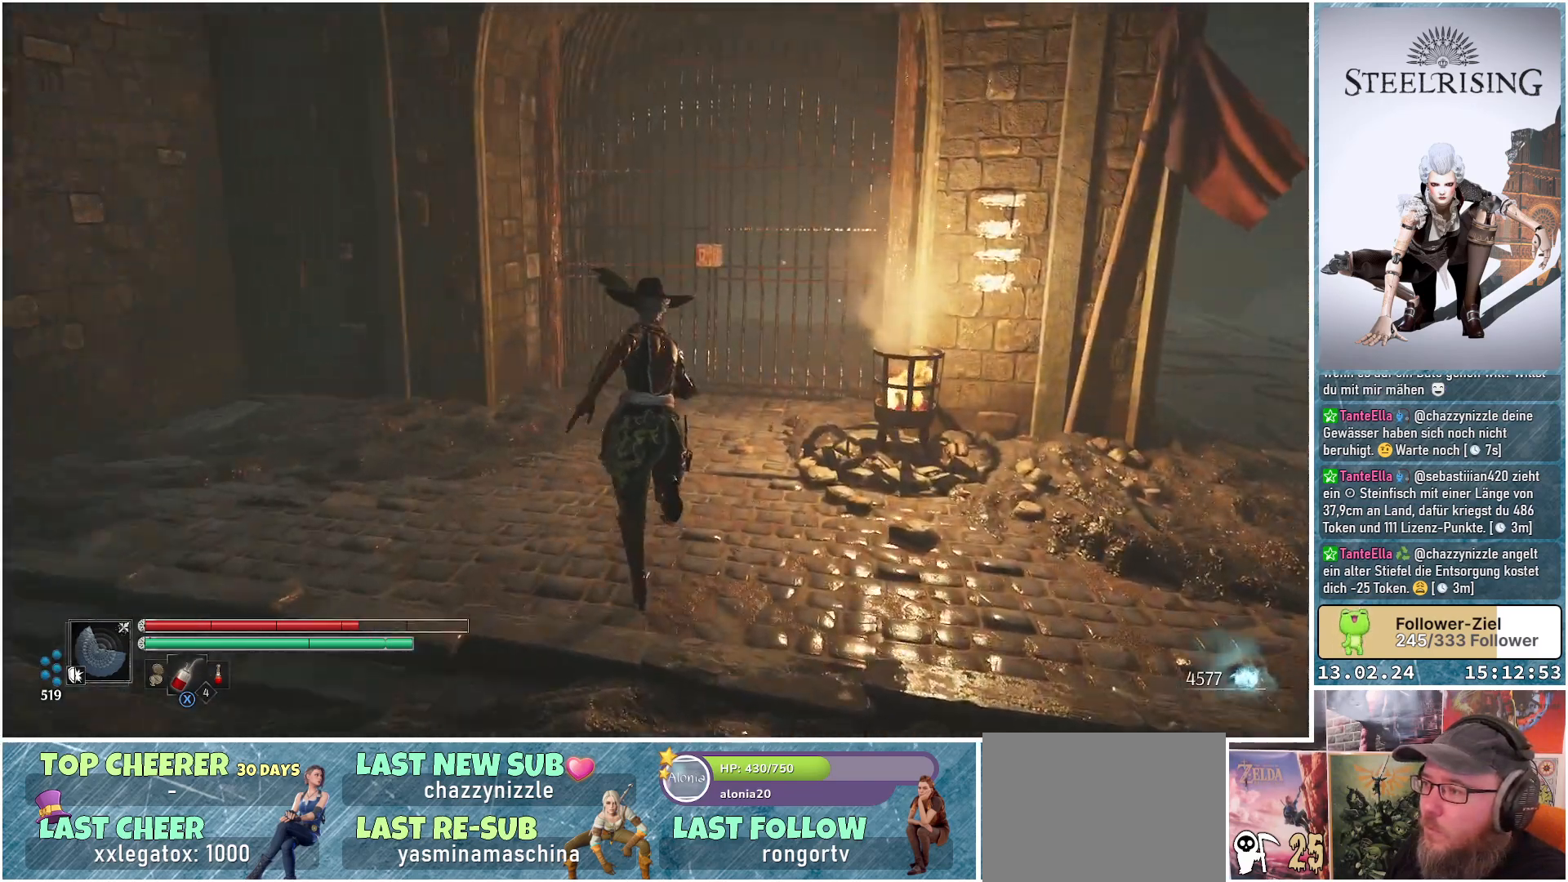
{"buttons": [], "left_stick": "up", "right_stick": "down-right", "events": [[150, "right_stick", "down-right"]]}
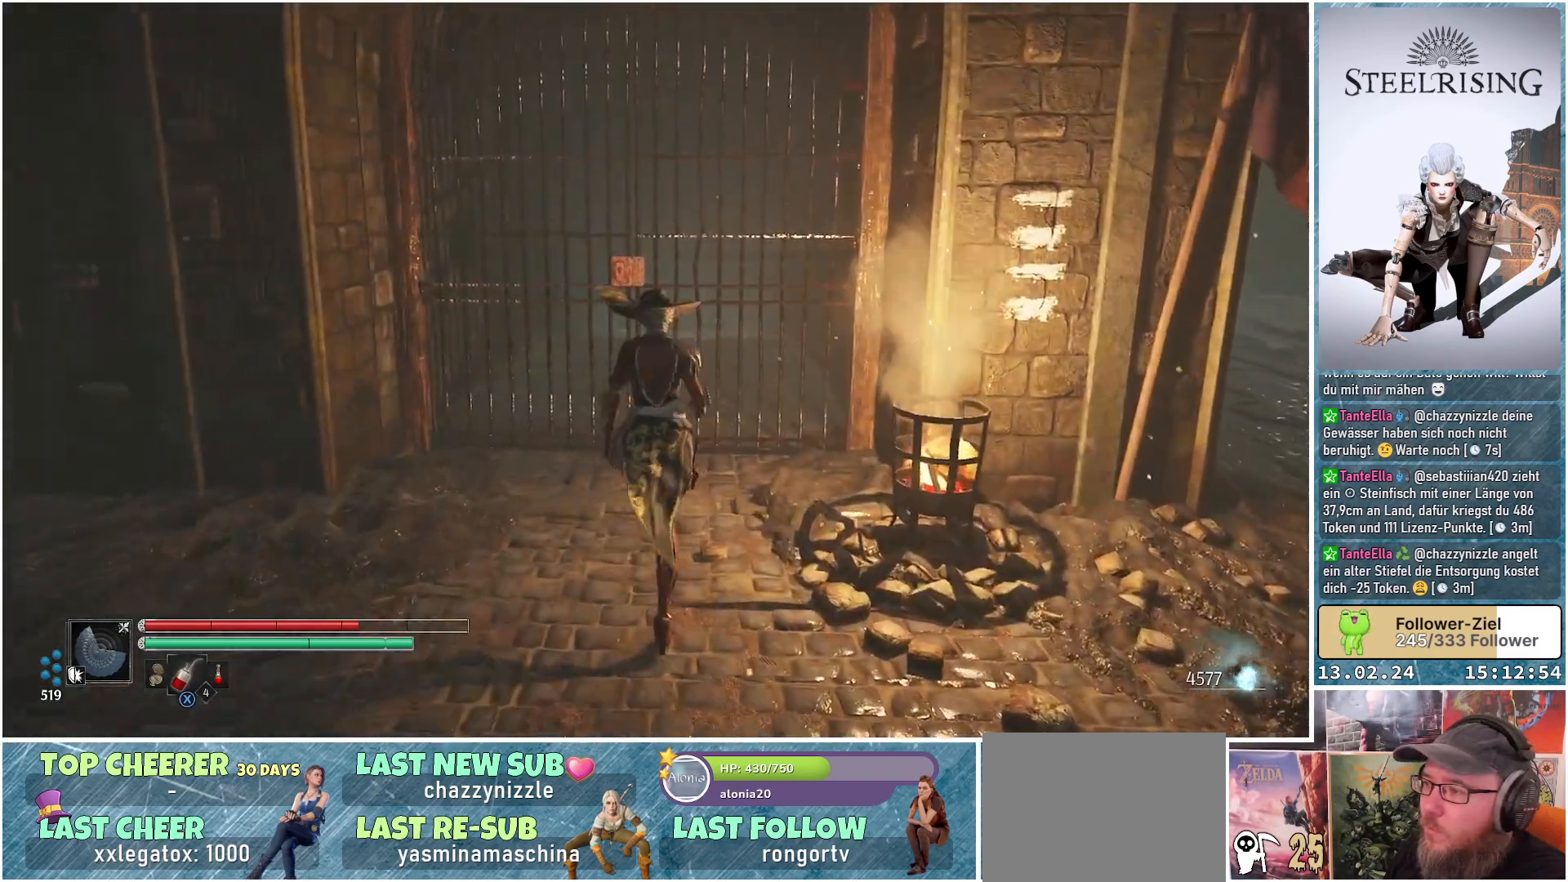
{"buttons": [], "left_stick": "center", "right_stick": "center", "events": [[17, "right_stick", "center"], [367, "left_stick", "center"]]}
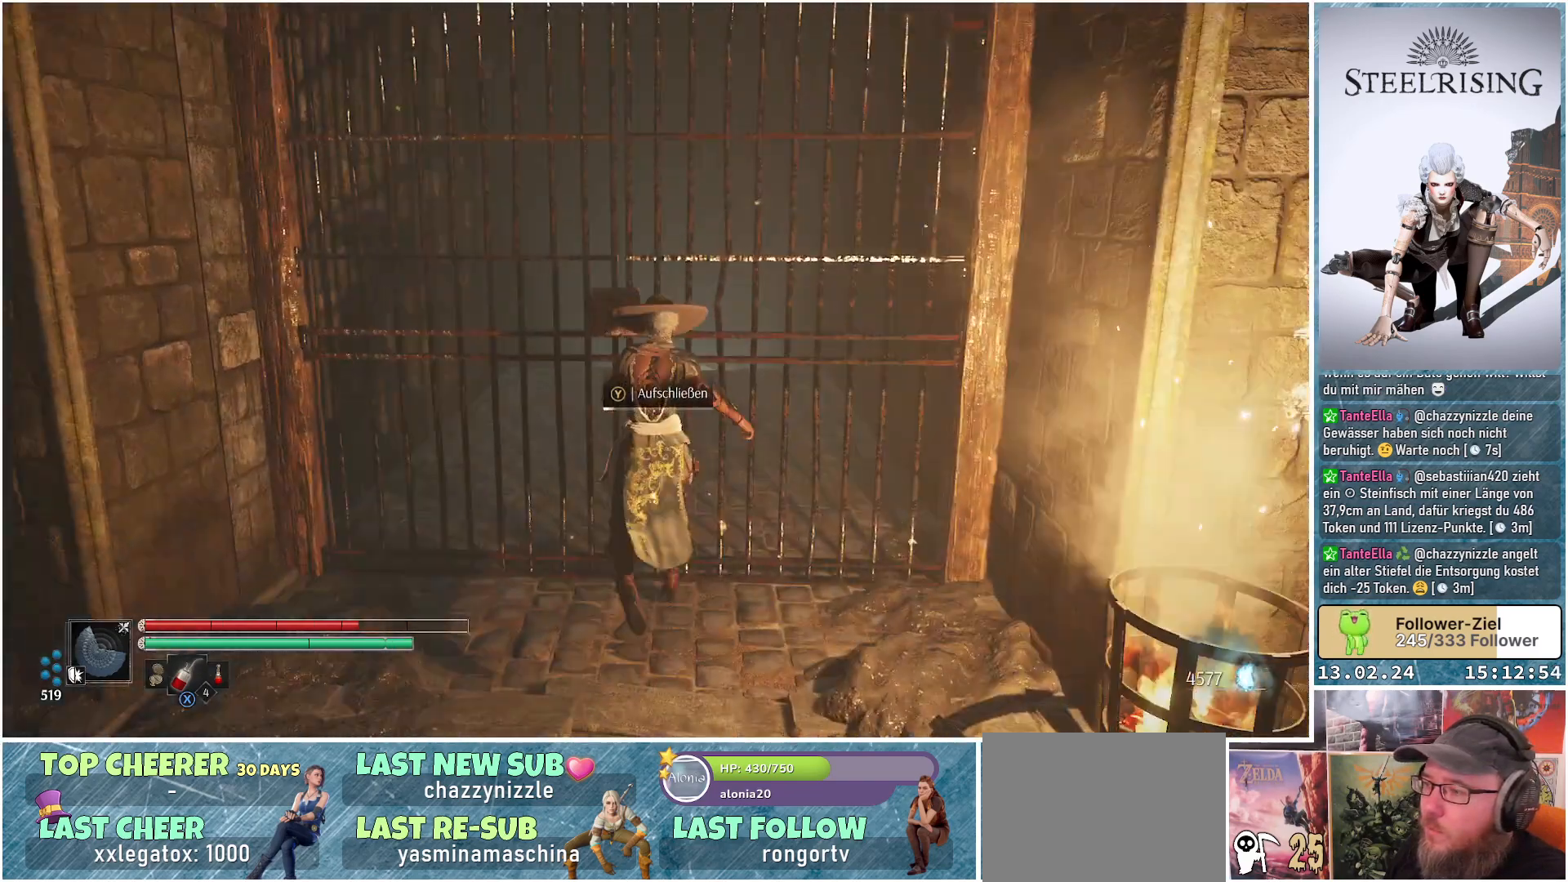
{"buttons": ["Y"], "left_stick": "center", "right_stick": "center", "events": [[116, "Y", "down"]]}
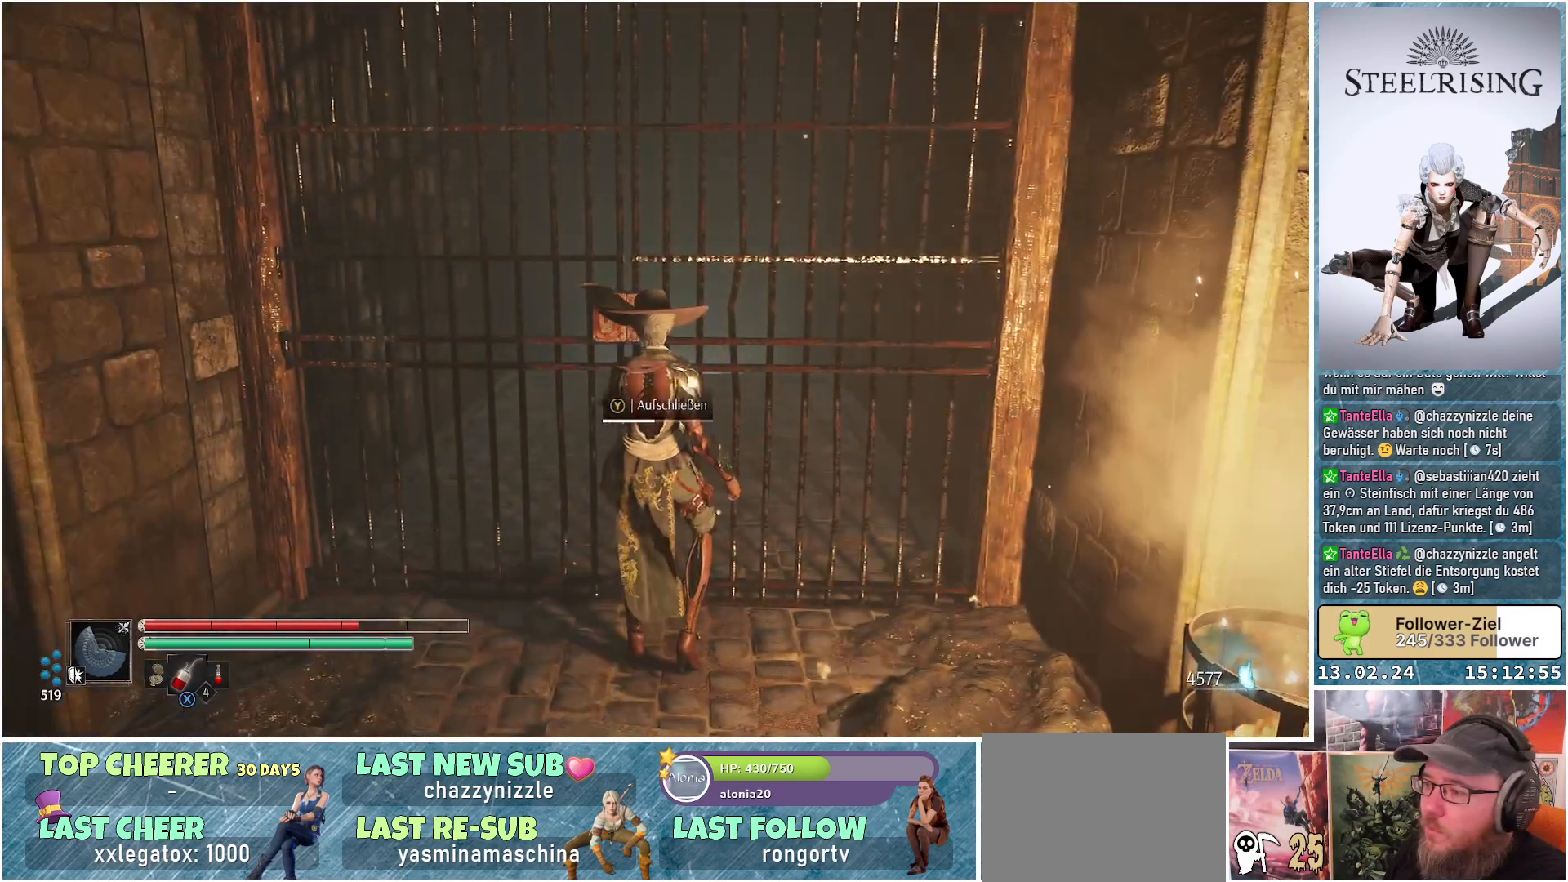
{"buttons": ["Y"], "left_stick": "center", "right_stick": "center", "events": []}
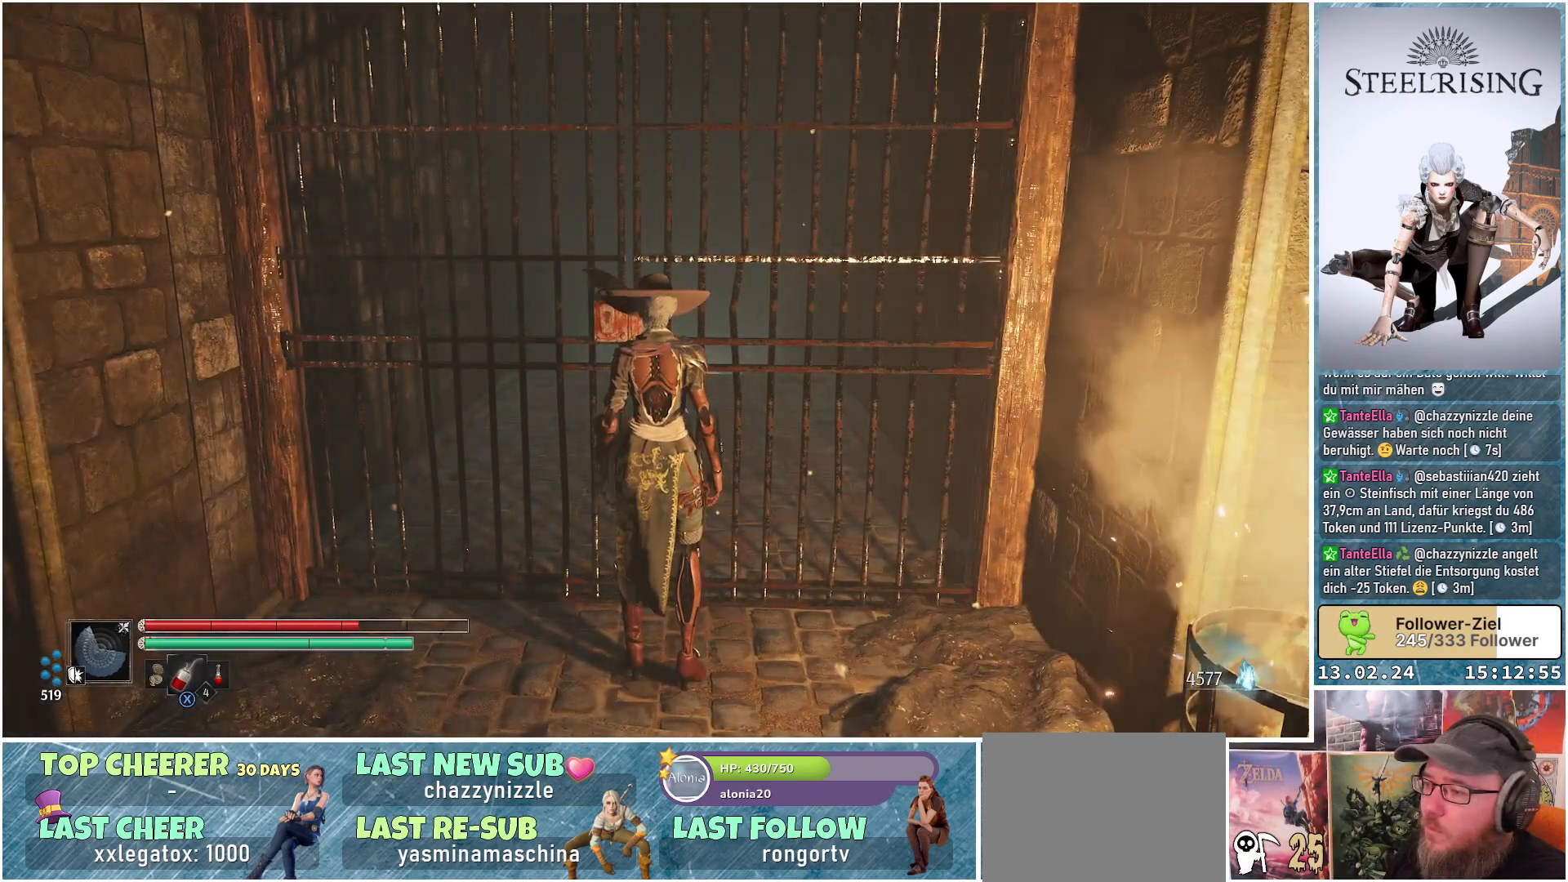
{"buttons": ["Y"], "left_stick": "center", "right_stick": "center", "events": []}
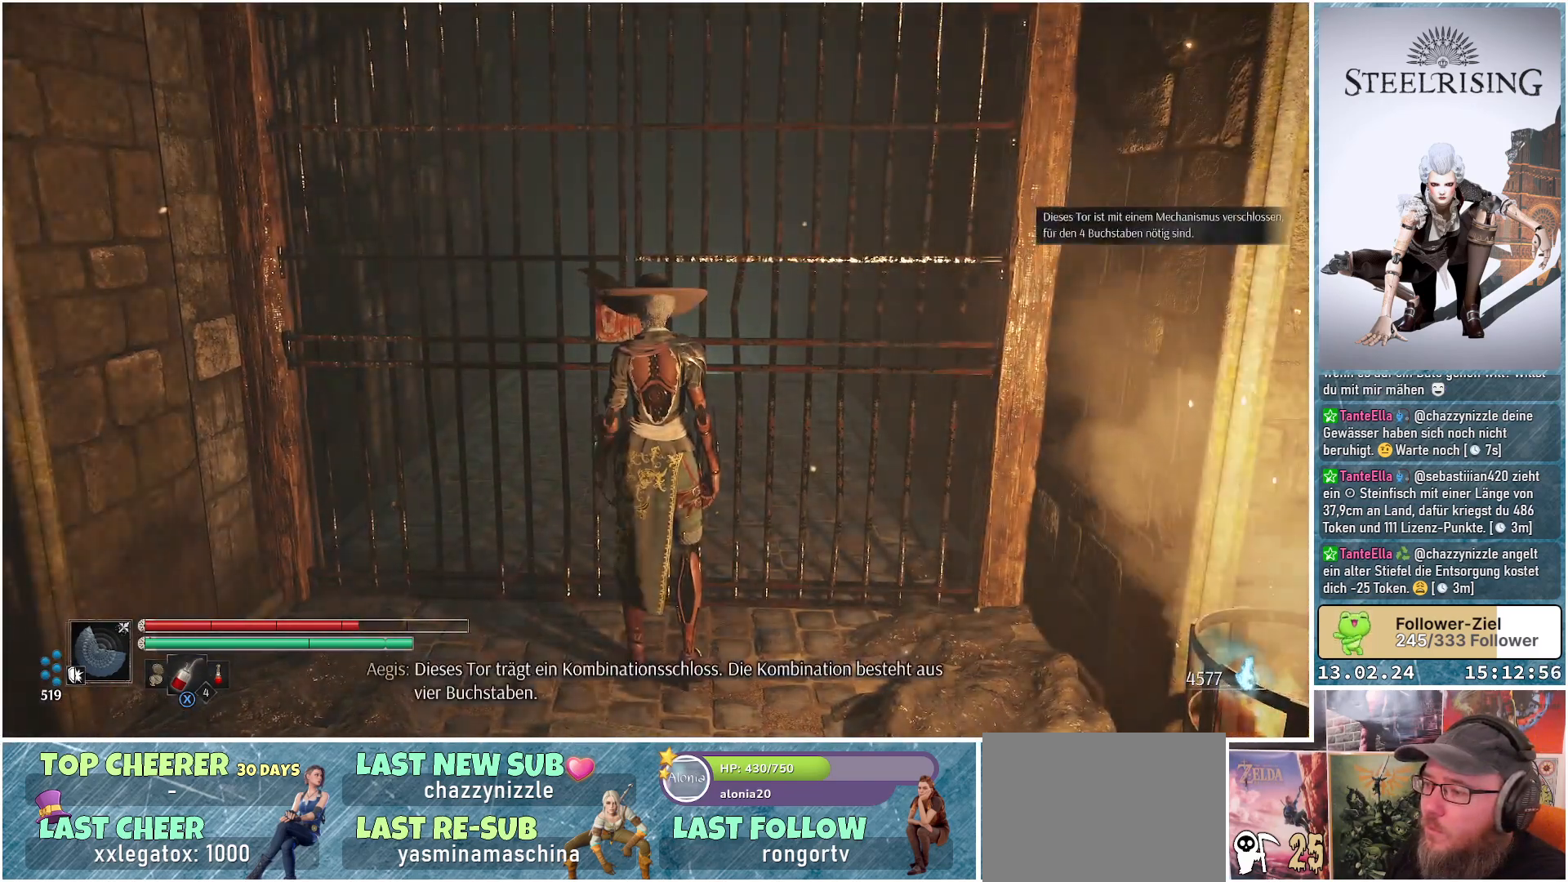
{"buttons": [], "left_stick": "center", "right_stick": "center", "events": [[34, "Y", "up"]]}
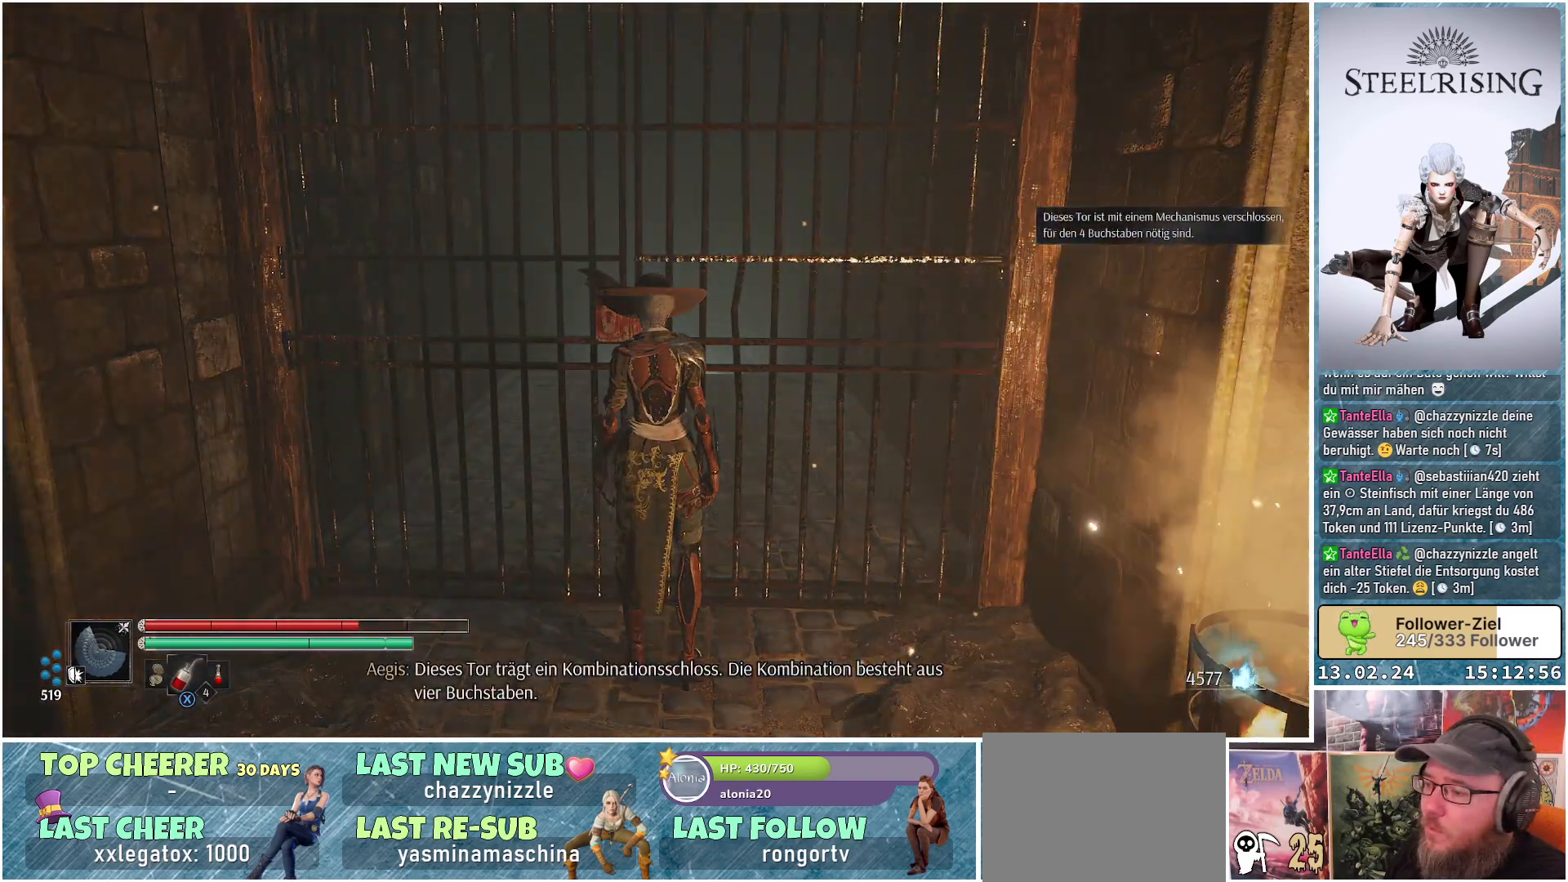
{"buttons": [], "left_stick": "center", "right_stick": "center", "events": []}
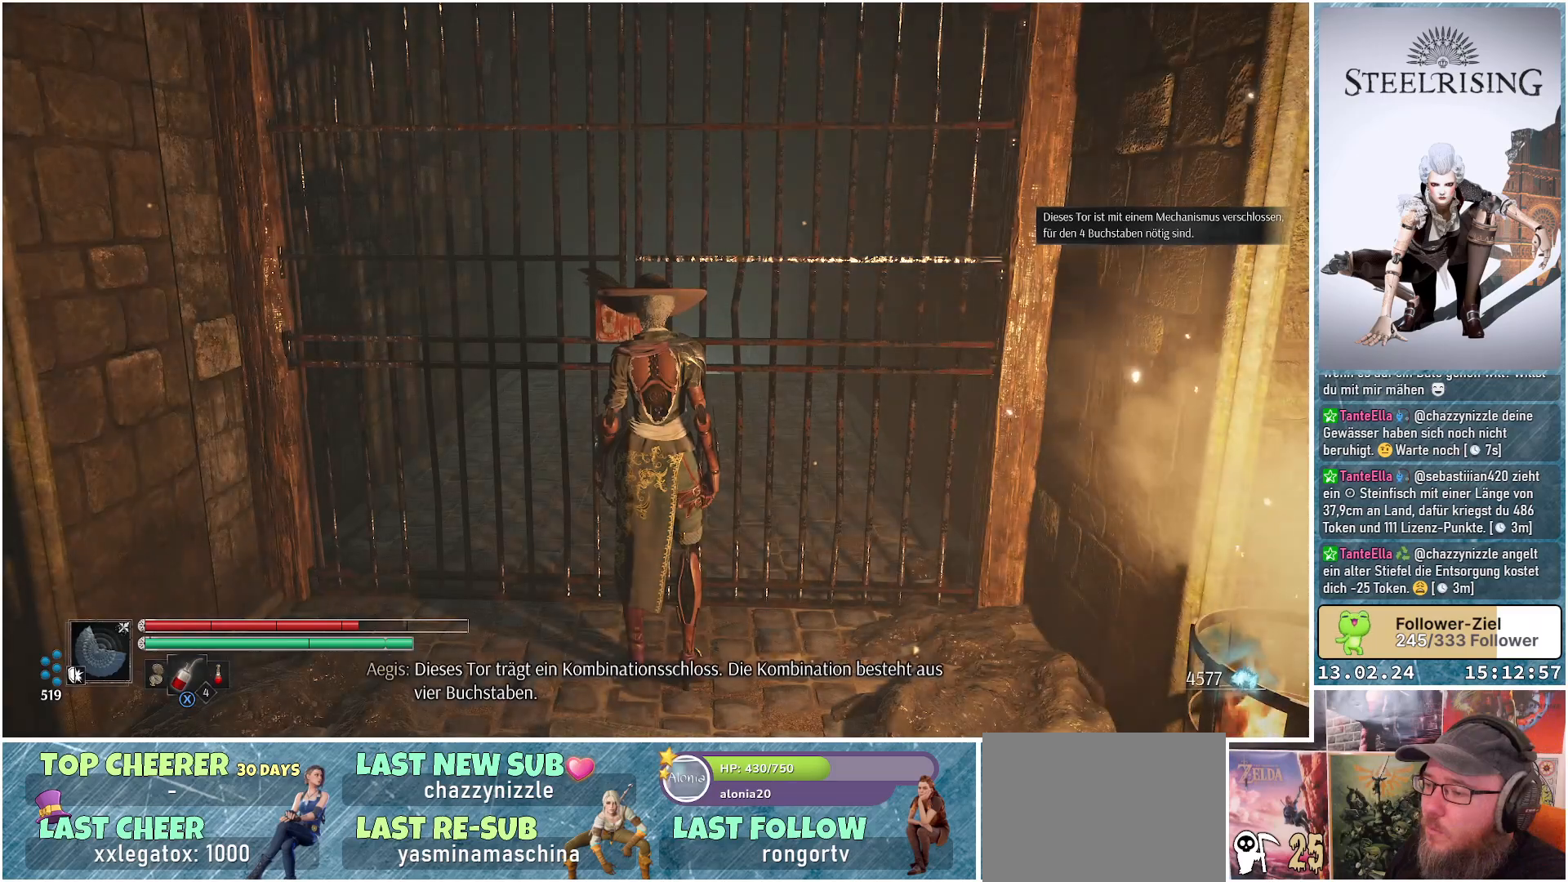
{"buttons": [], "left_stick": "center", "right_stick": "center", "events": []}
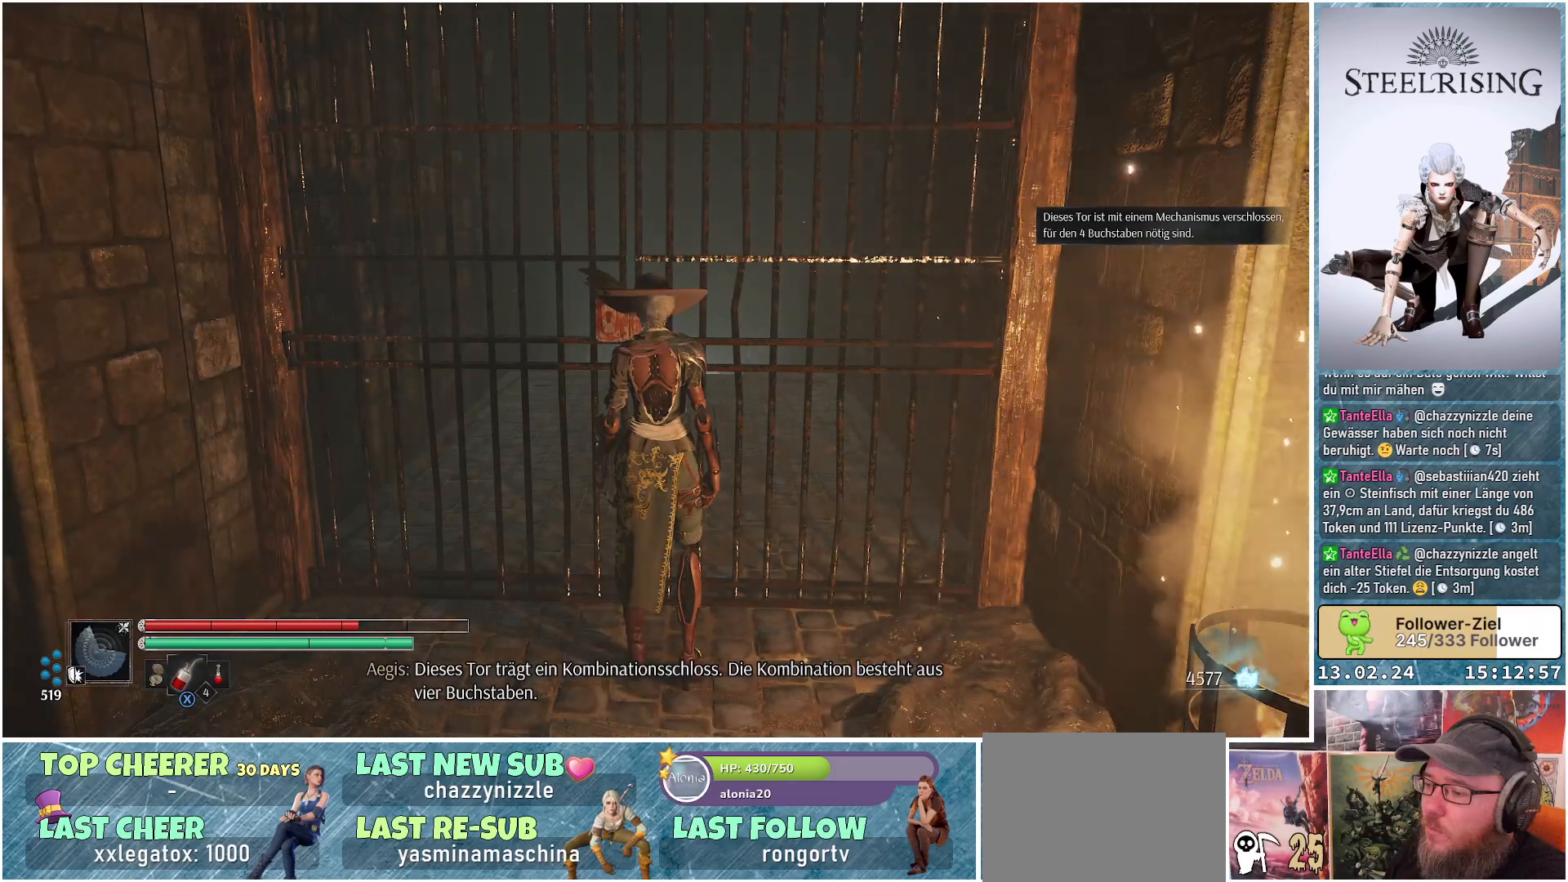
{"buttons": [], "left_stick": "center", "right_stick": "center", "events": []}
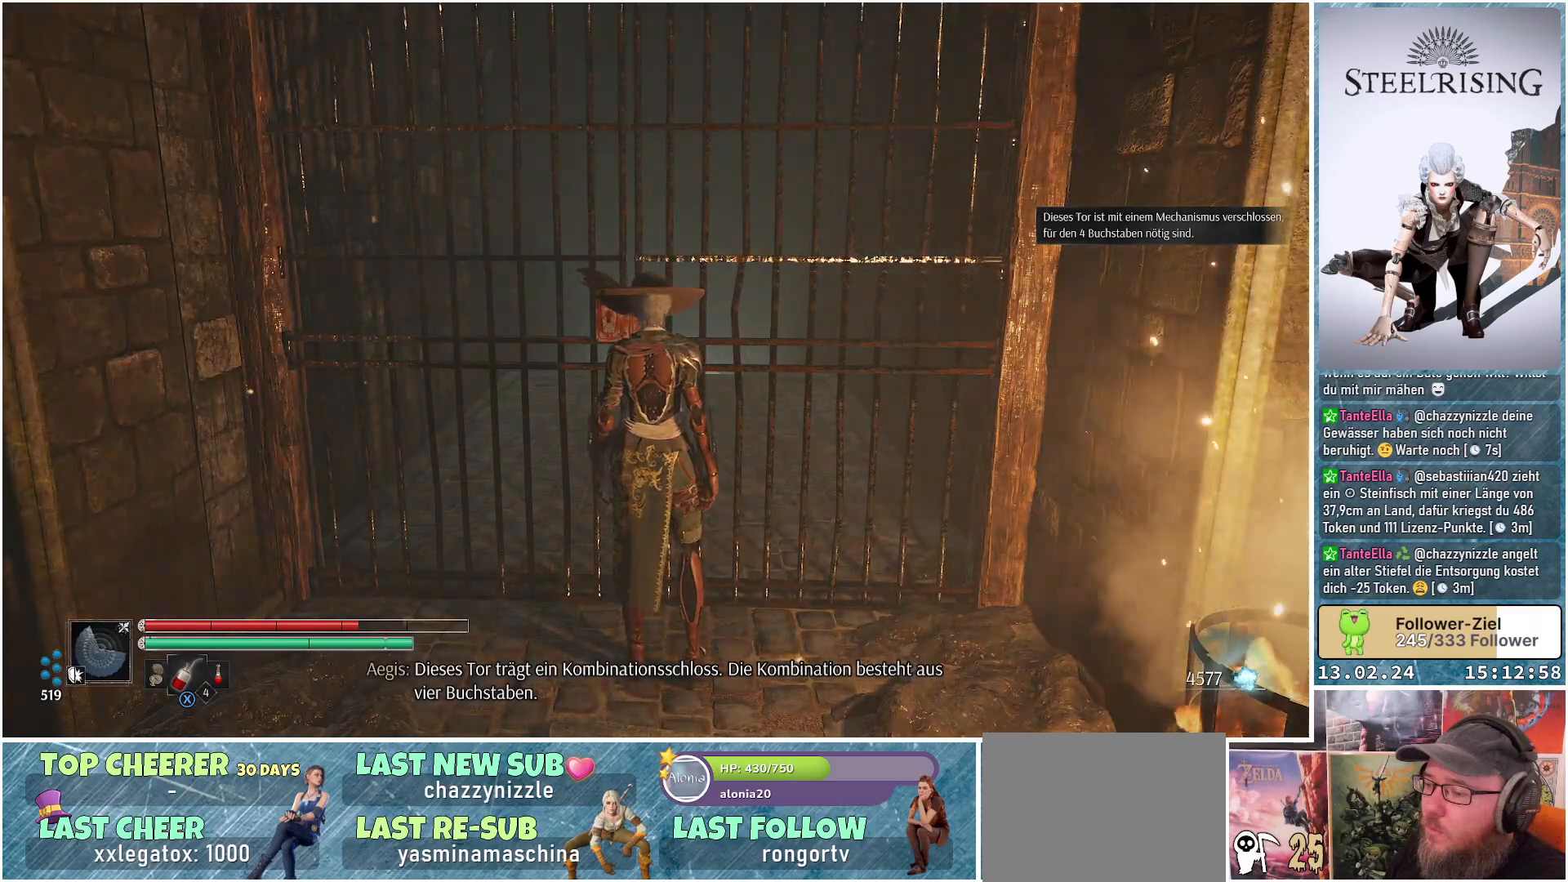
{"buttons": [], "left_stick": "center", "right_stick": "center", "events": []}
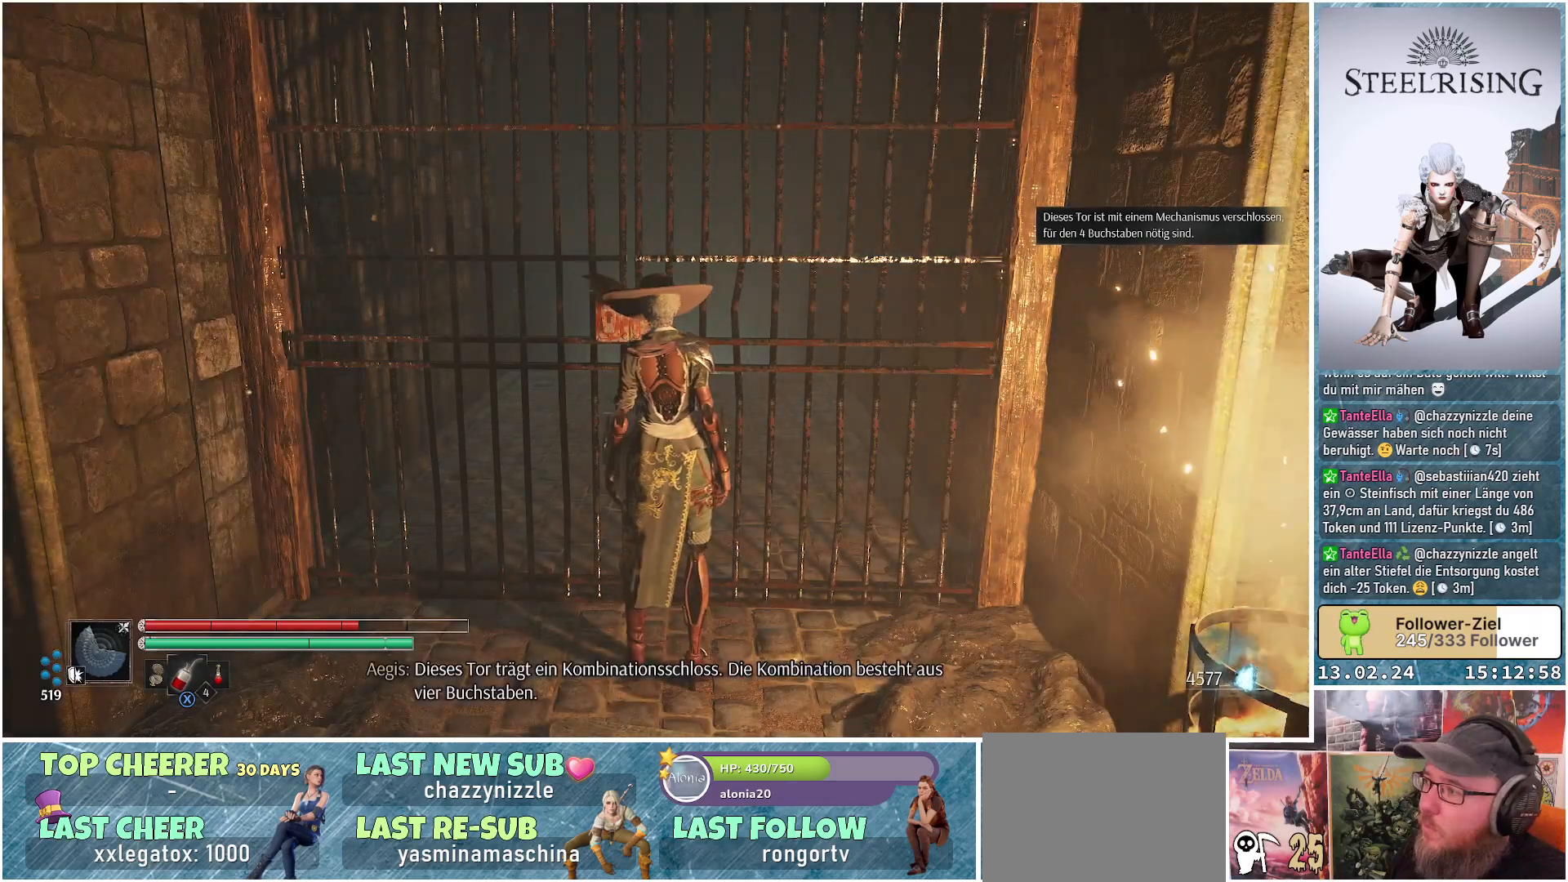
{"buttons": [], "left_stick": "center", "right_stick": "center", "events": []}
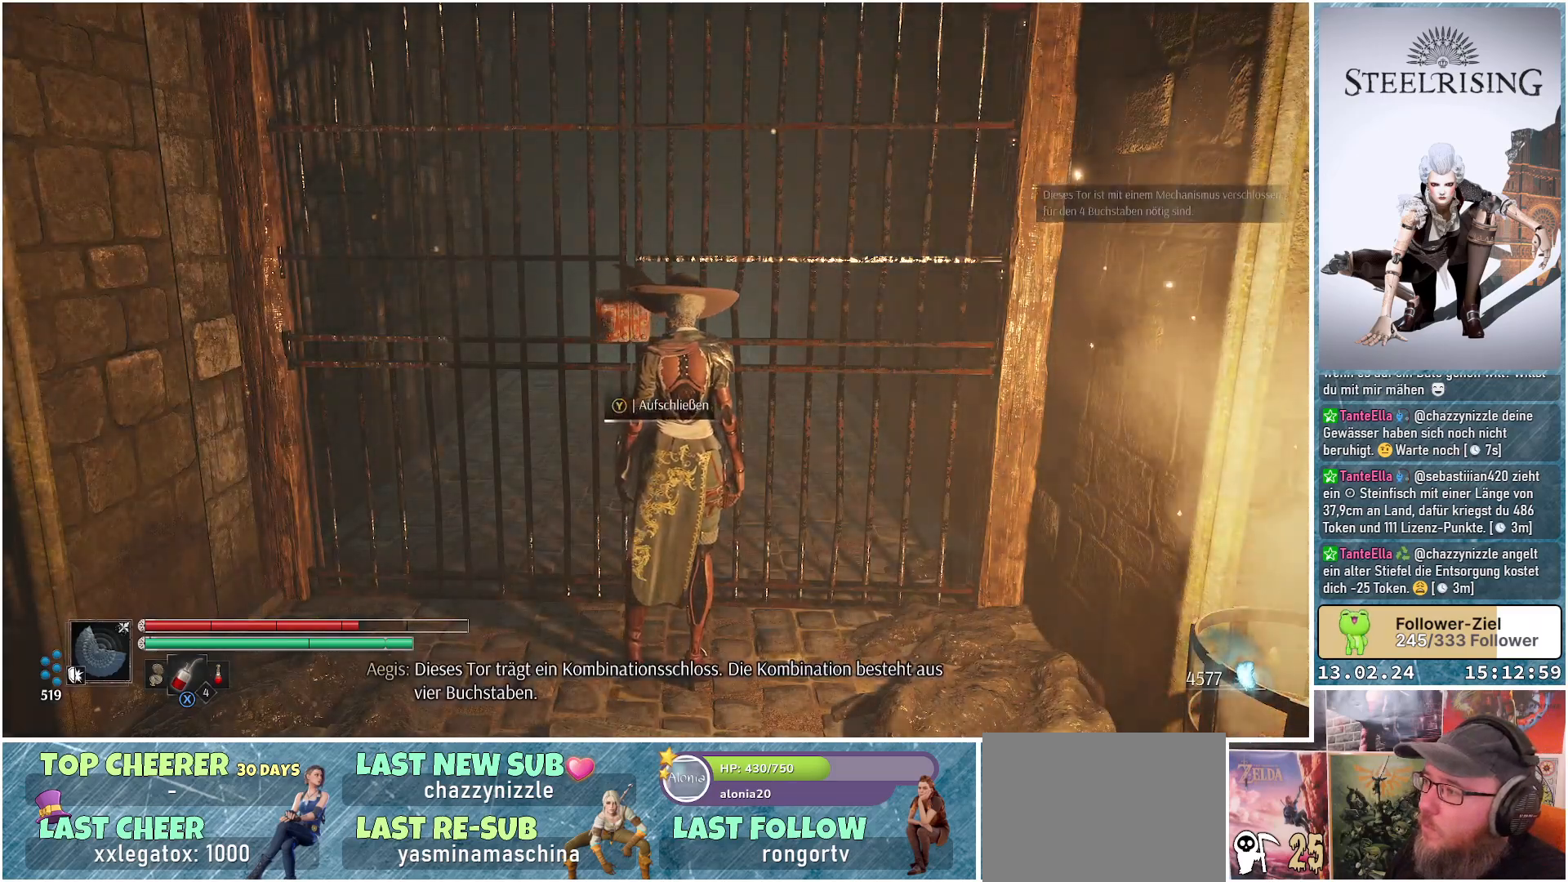
{"buttons": [], "left_stick": "center", "right_stick": "center", "events": []}
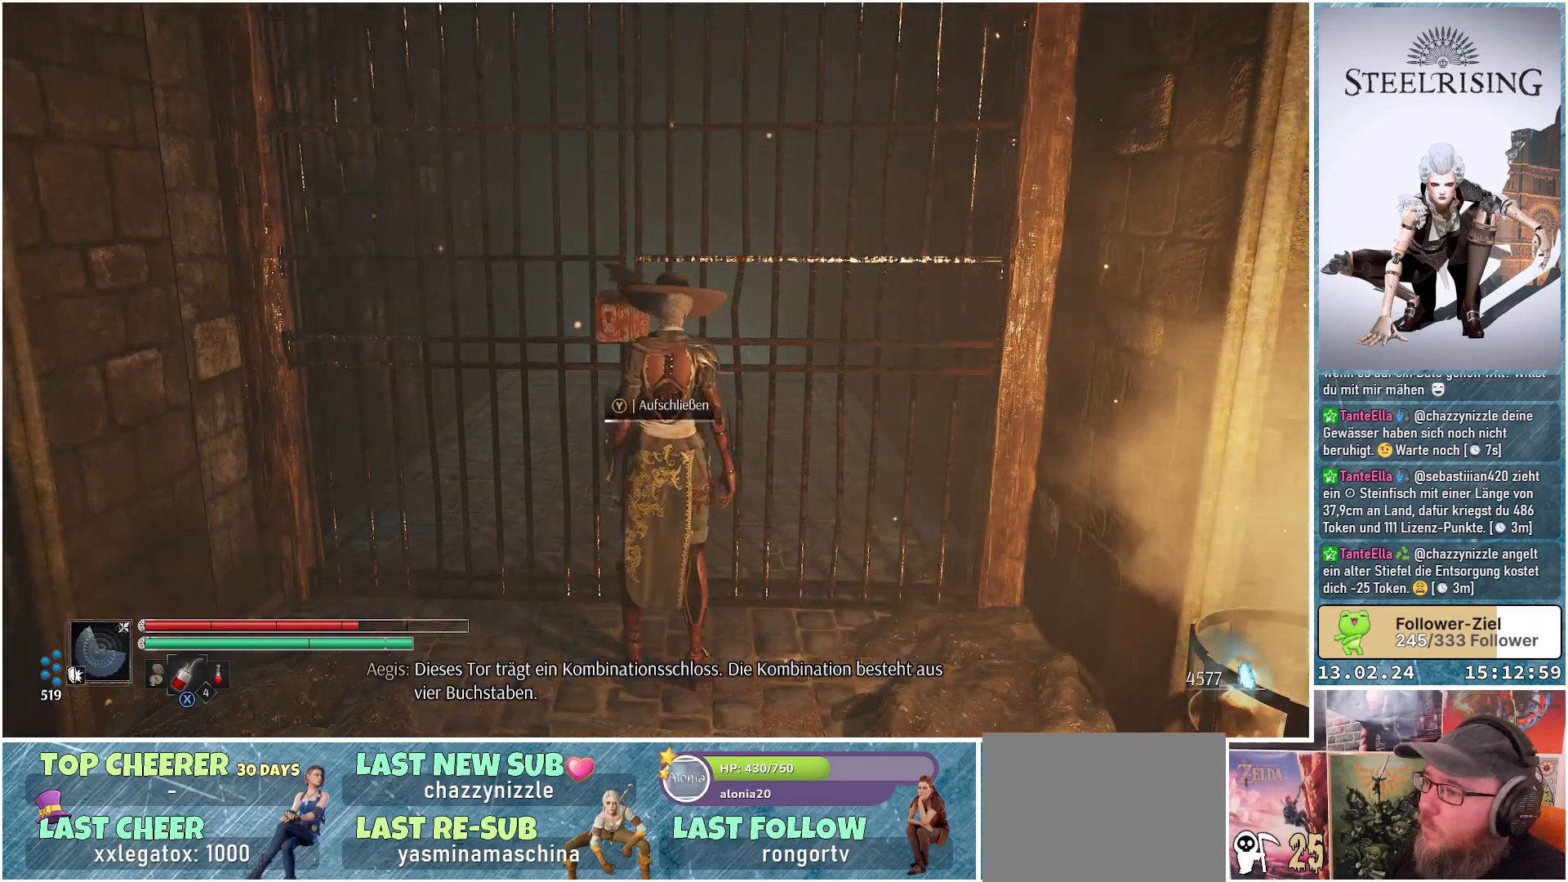
{"buttons": [], "left_stick": "center", "right_stick": "center", "events": []}
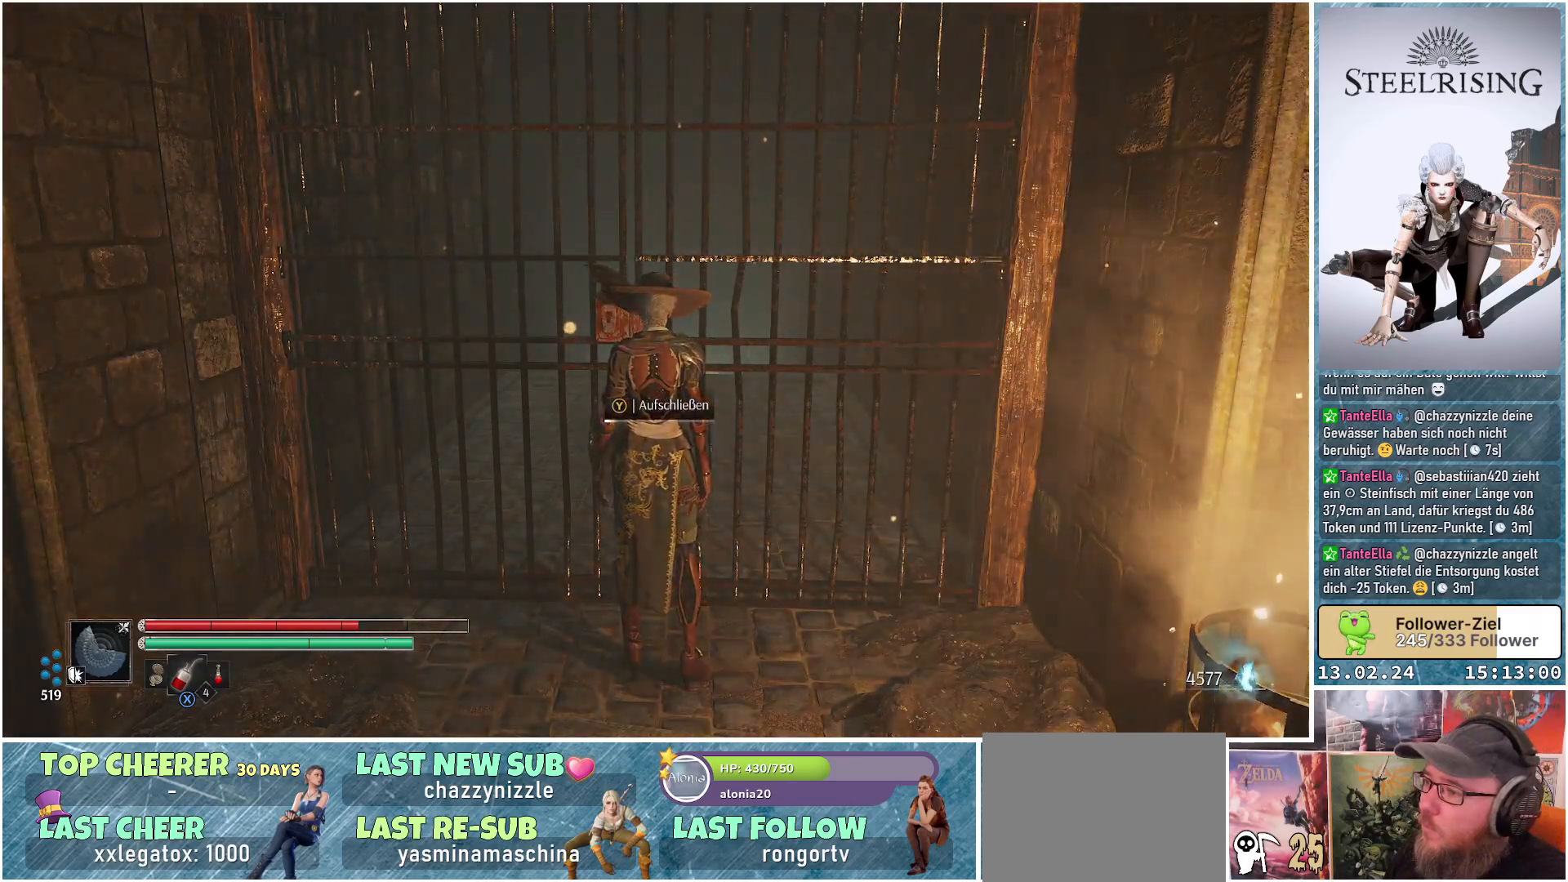
{"buttons": [], "left_stick": "center", "right_stick": "center", "events": []}
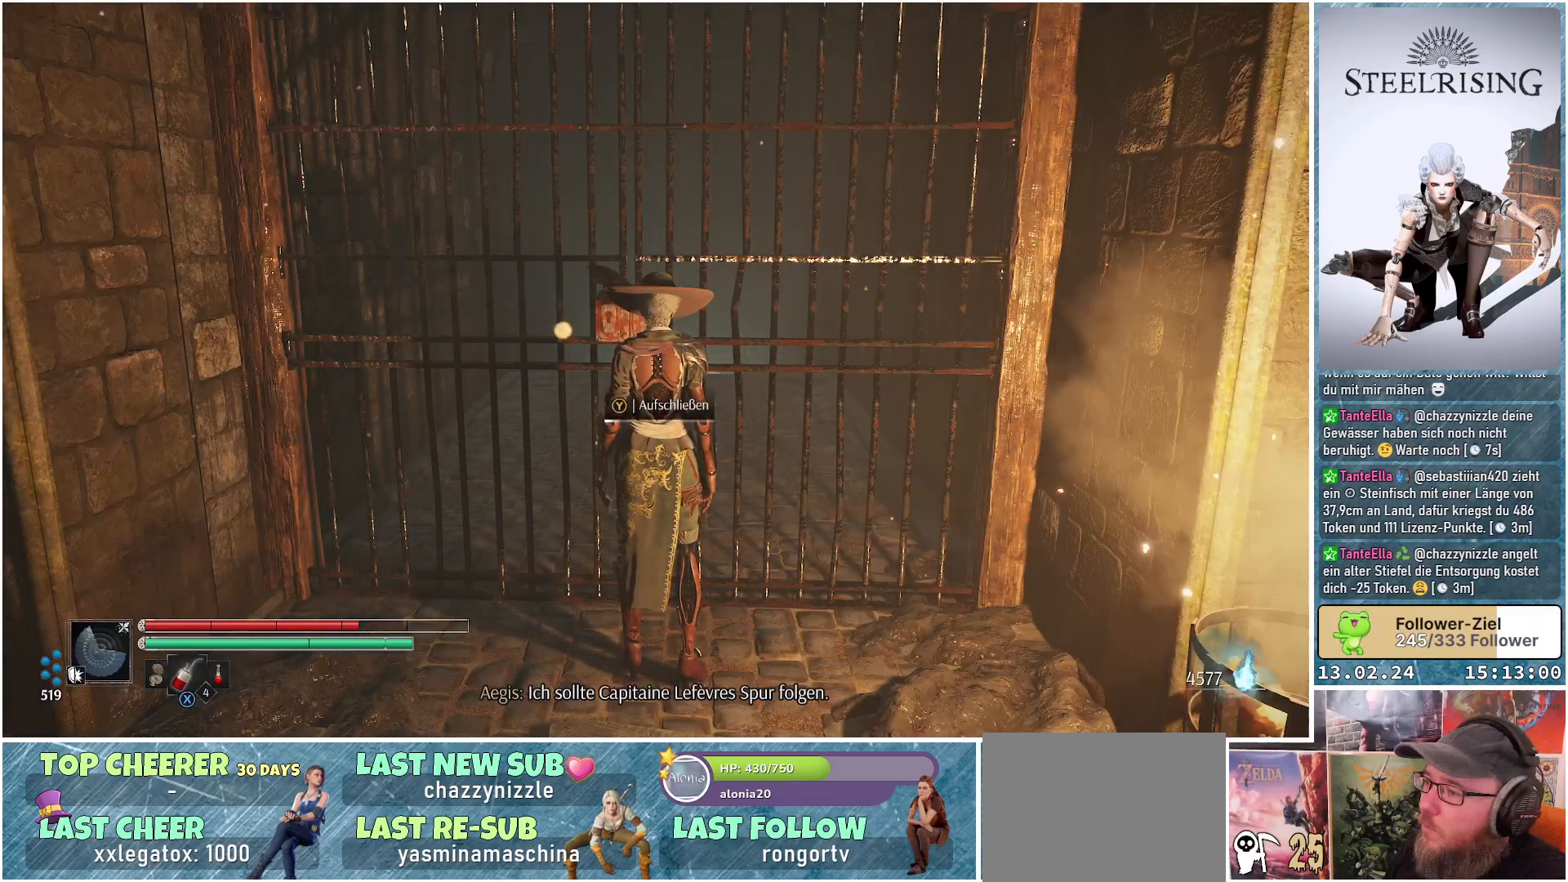
{"buttons": [], "left_stick": "left", "right_stick": "left", "events": [[150, "right_stick", "left"], [233, "left_stick", "left"]]}
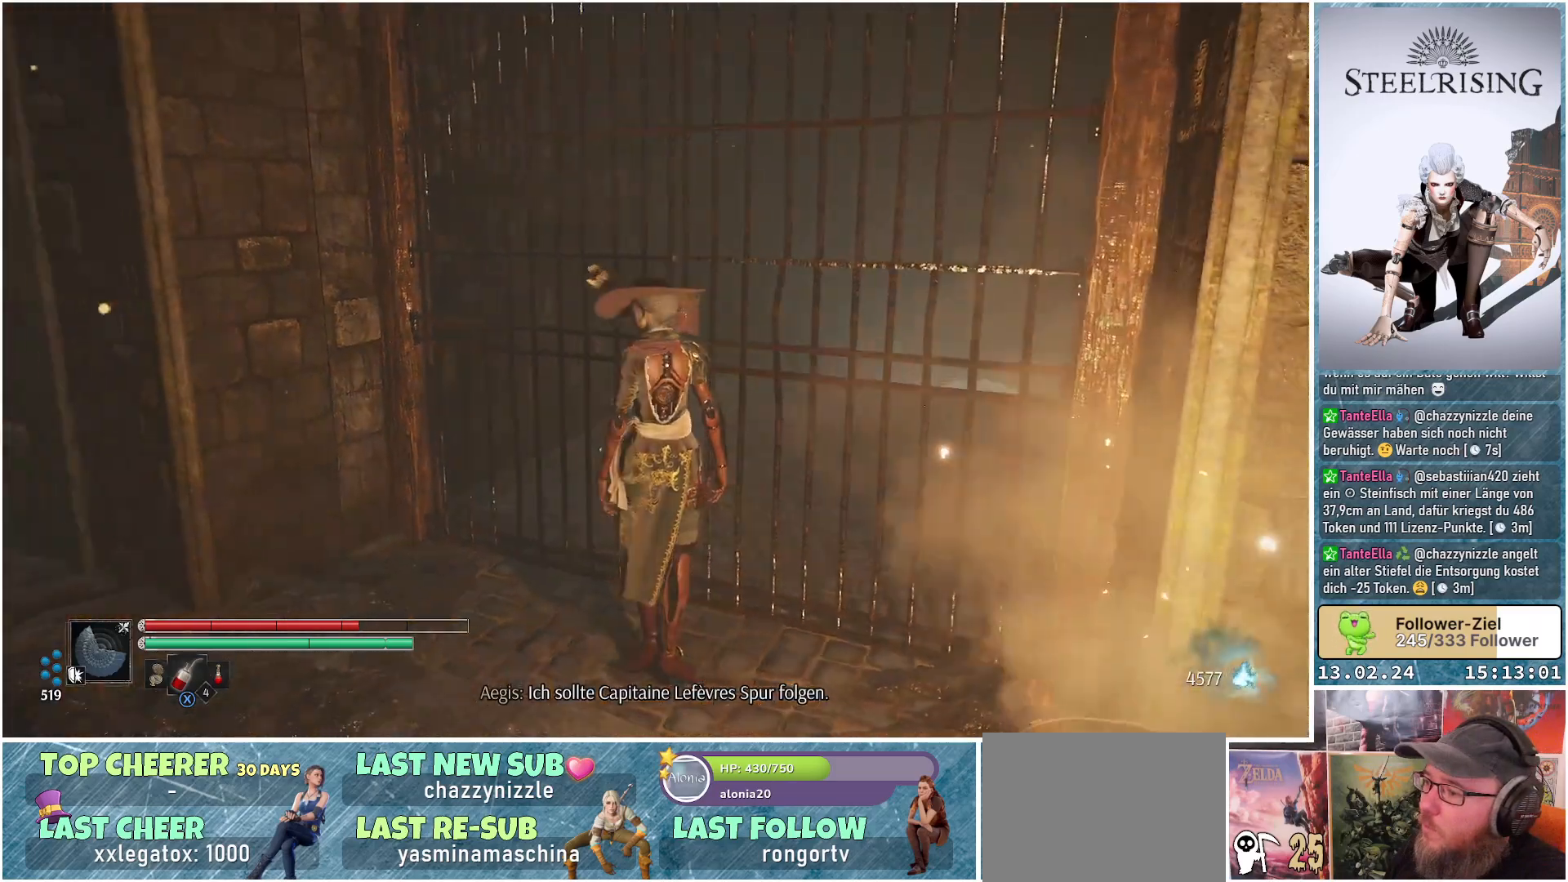
{"buttons": [], "left_stick": "up-left", "right_stick": "left", "events": [[401, "left_stick", "up-left"]]}